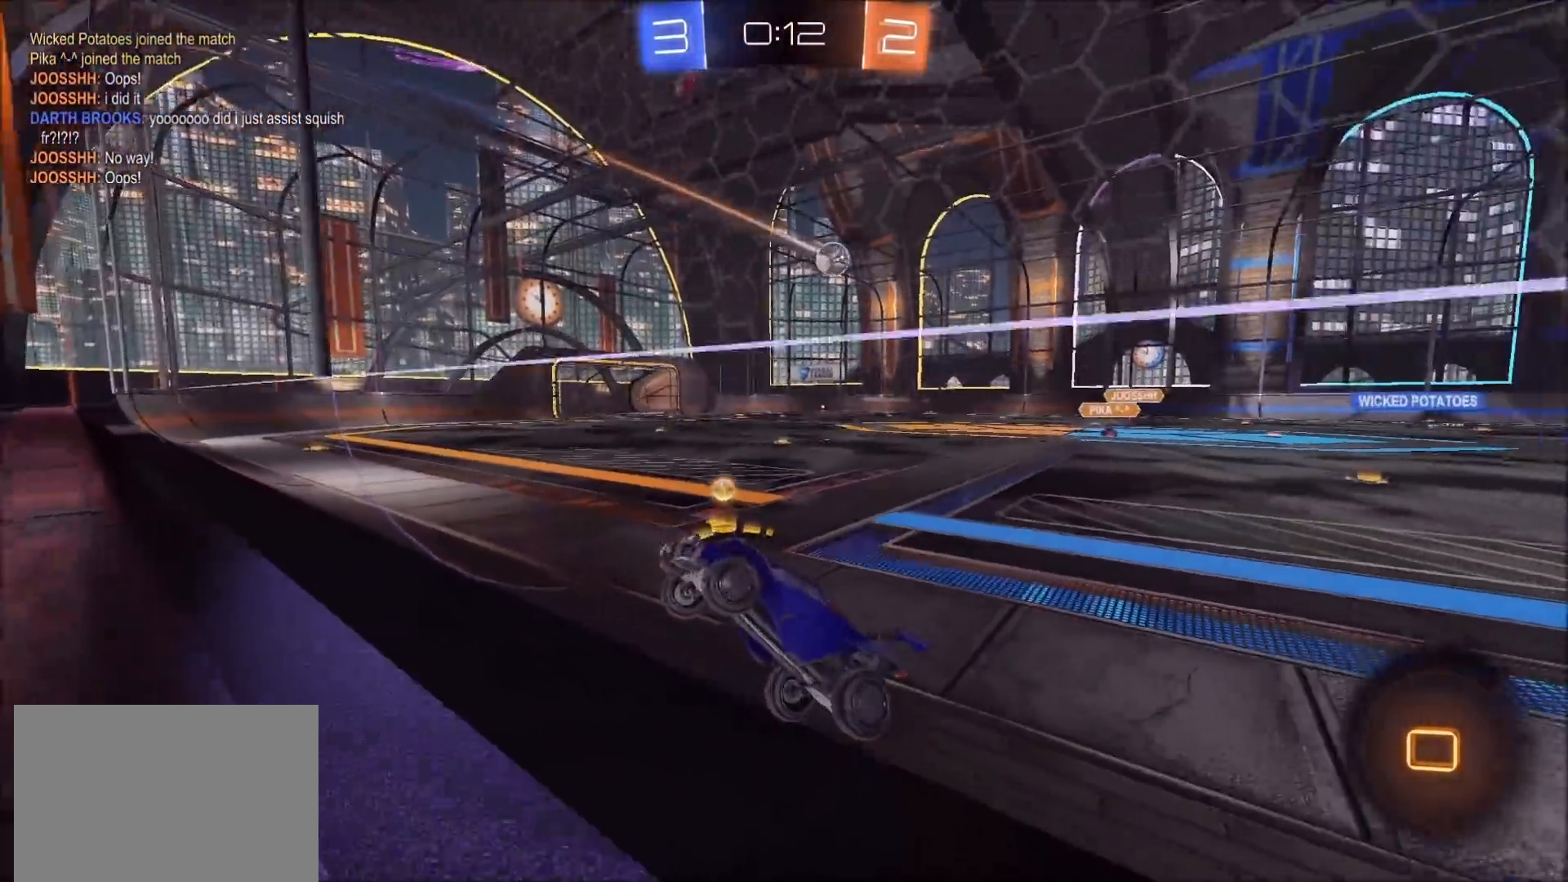
Gameplay with a controller (PlayStation layout); each line is a JSON object with the inputs held at the frame after it. "events" lists button and stick changes between this image and that frame as [ms after this image, input, new state], when the widget could be followed in between.
{"buttons": ["R2"], "left_stick": "up-right", "right_stick": "center", "events": [[117, "left_stick", "left"], [167, "L1", "down"], [250, "L1", "up"], [250, "R2", "down"], [283, "L2", "up"], [317, "left_stick", "up-right"]]}
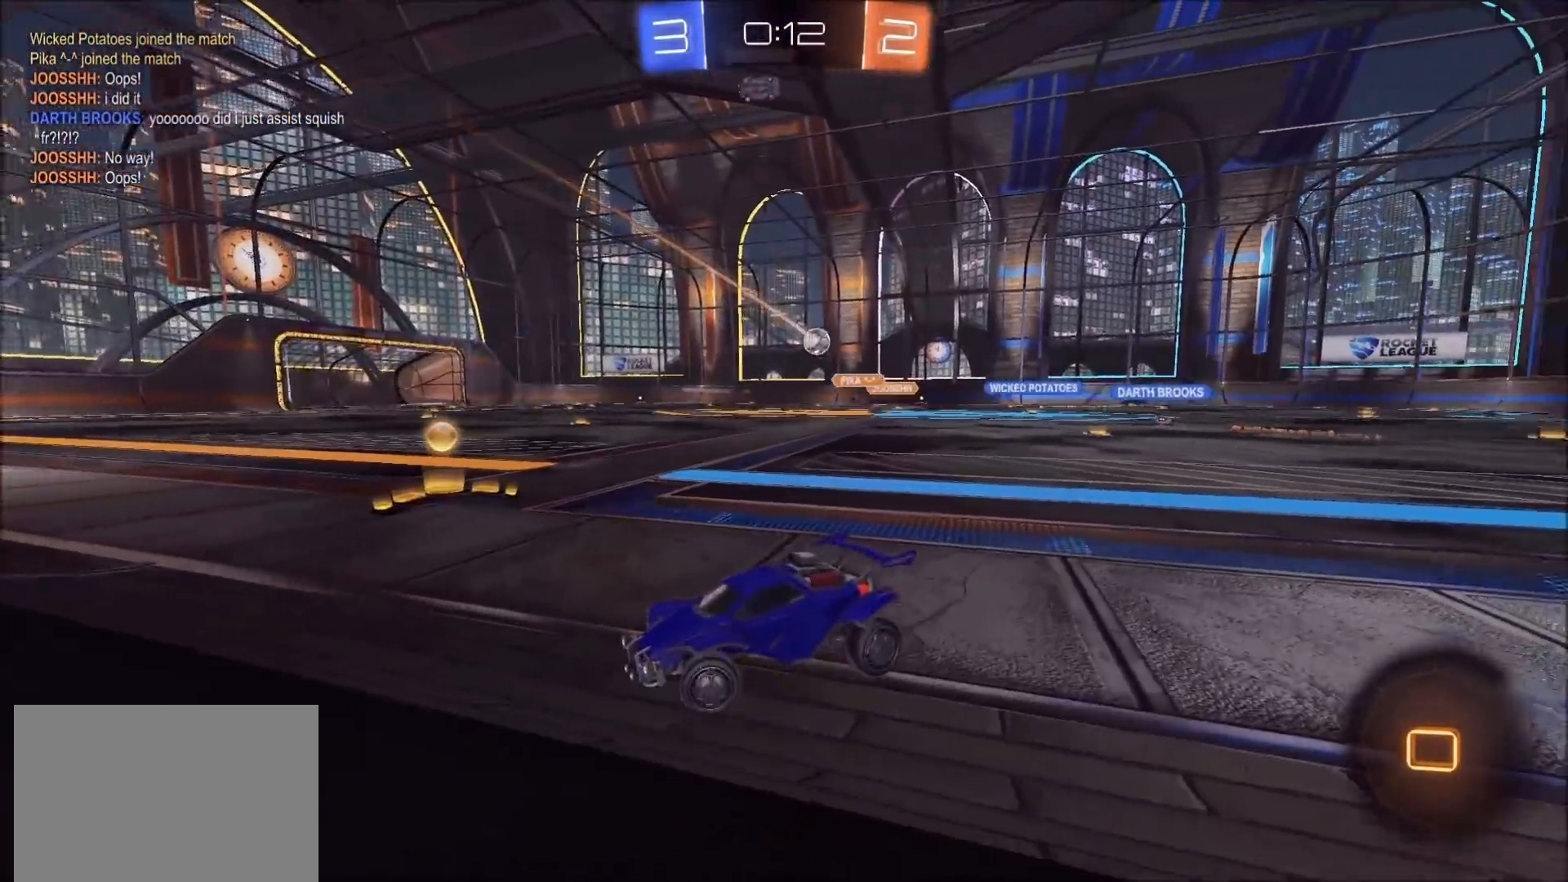
{"buttons": ["L1", "R2"], "left_stick": "up-right", "right_stick": "center", "events": [[267, "L1", "down"], [383, "L1", "up"], [483, "L1", "down"]]}
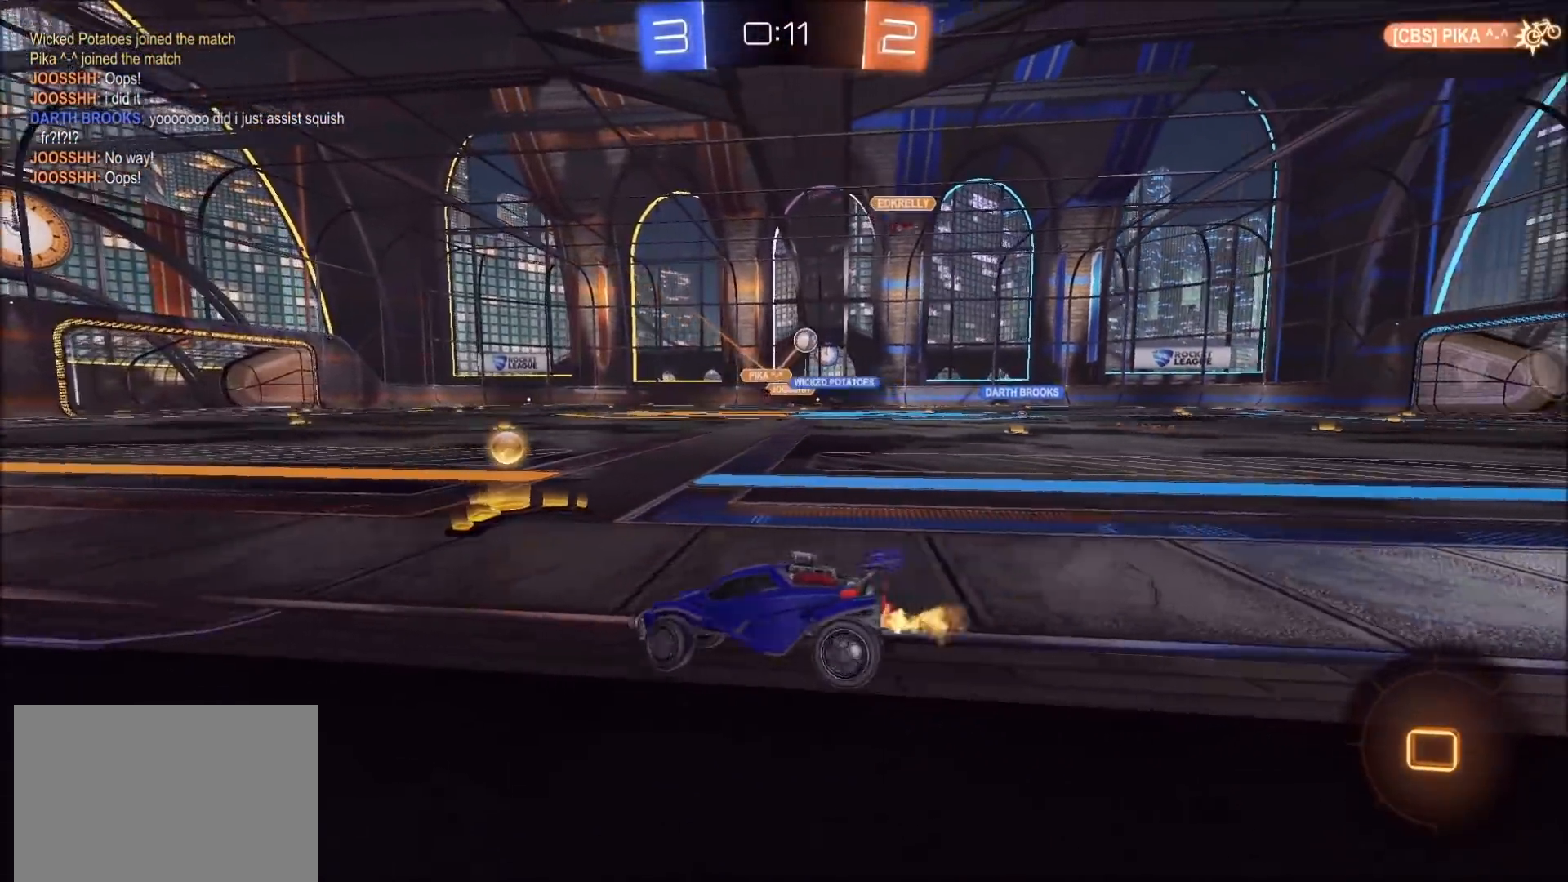
{"buttons": ["CIRCLE", "R2"], "left_stick": "up-right", "right_stick": "center", "events": [[33, "L1", "up"], [283, "CIRCLE", "down"]]}
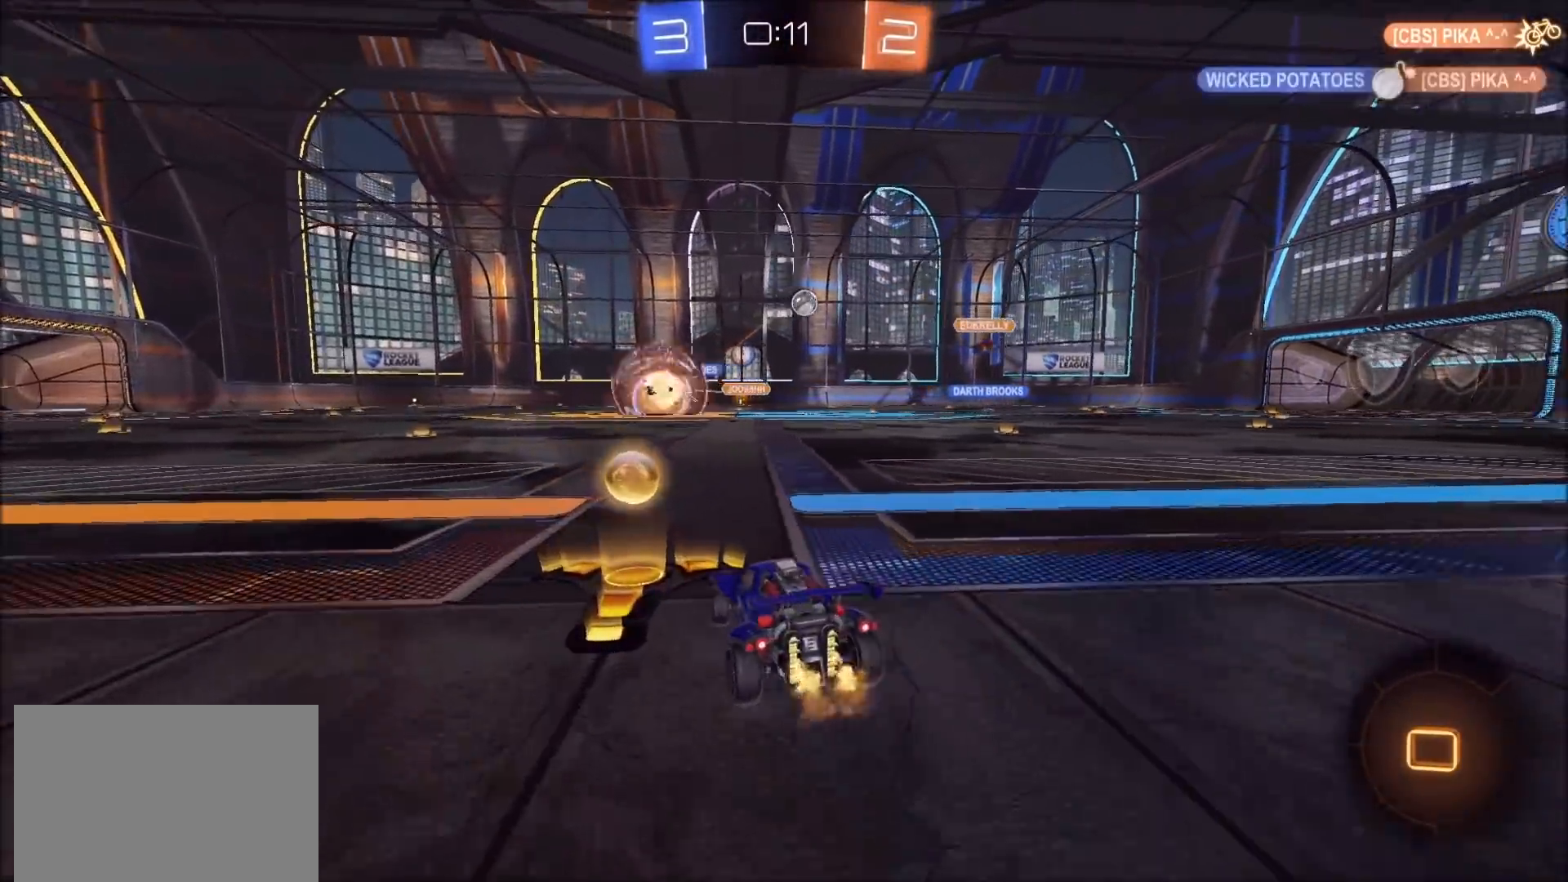
{"buttons": ["CIRCLE", "R2"], "left_stick": "up-right", "right_stick": "center", "events": []}
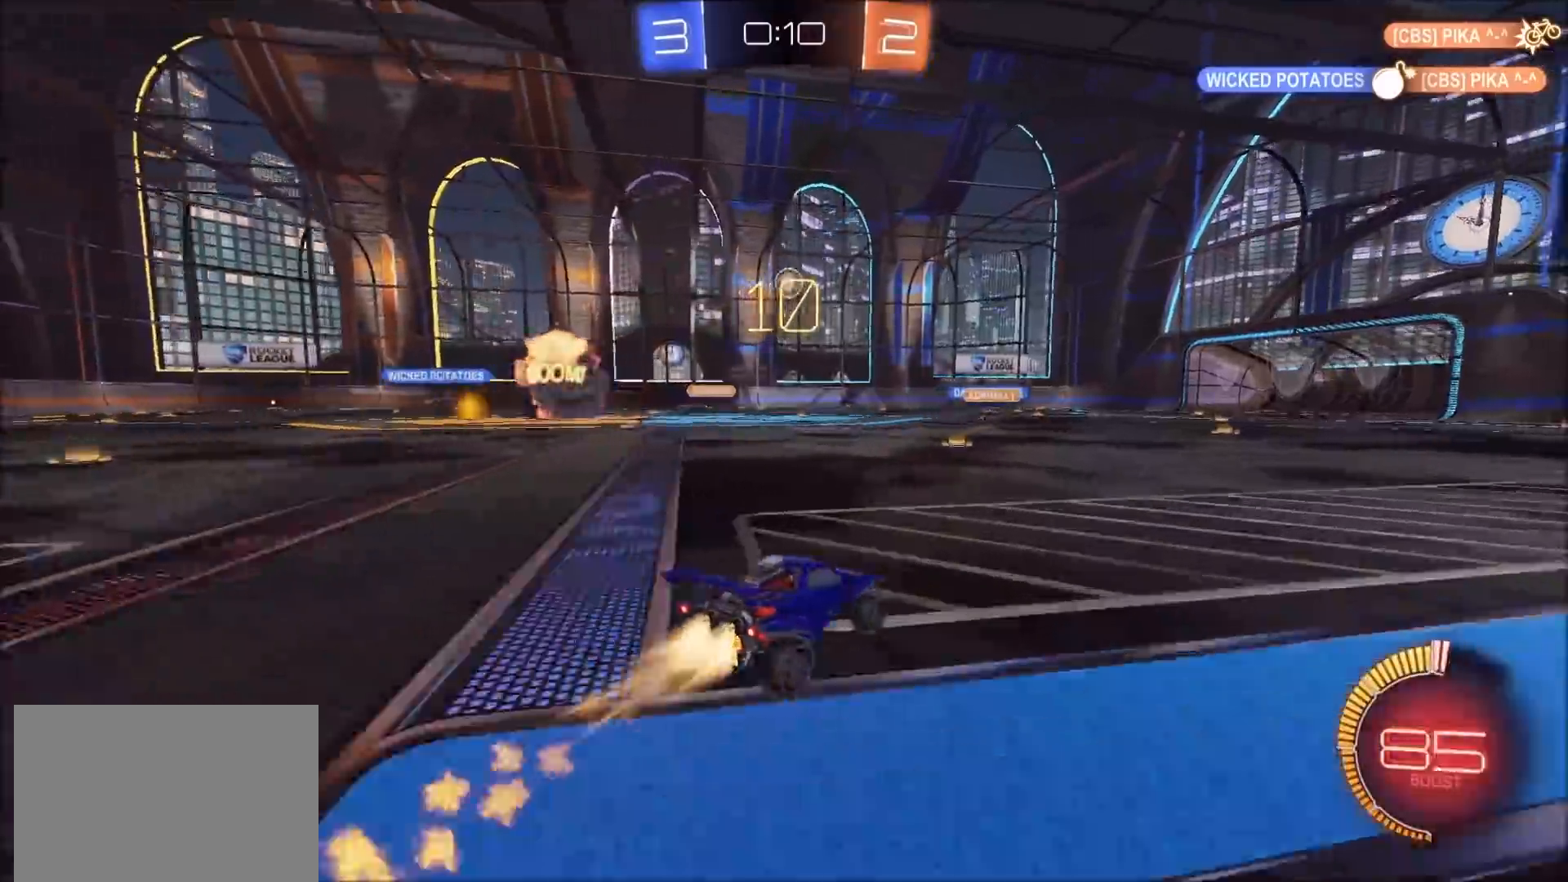
{"buttons": ["R2"], "left_stick": "up", "right_stick": "center", "events": [[100, "CROSS", "down"], [133, "L1", "down"], [133, "left_stick", "up"], [183, "CROSS", "up"], [250, "CROSS", "down"], [400, "CROSS", "up"], [450, "CIRCLE", "up"], [467, "L1", "up"]]}
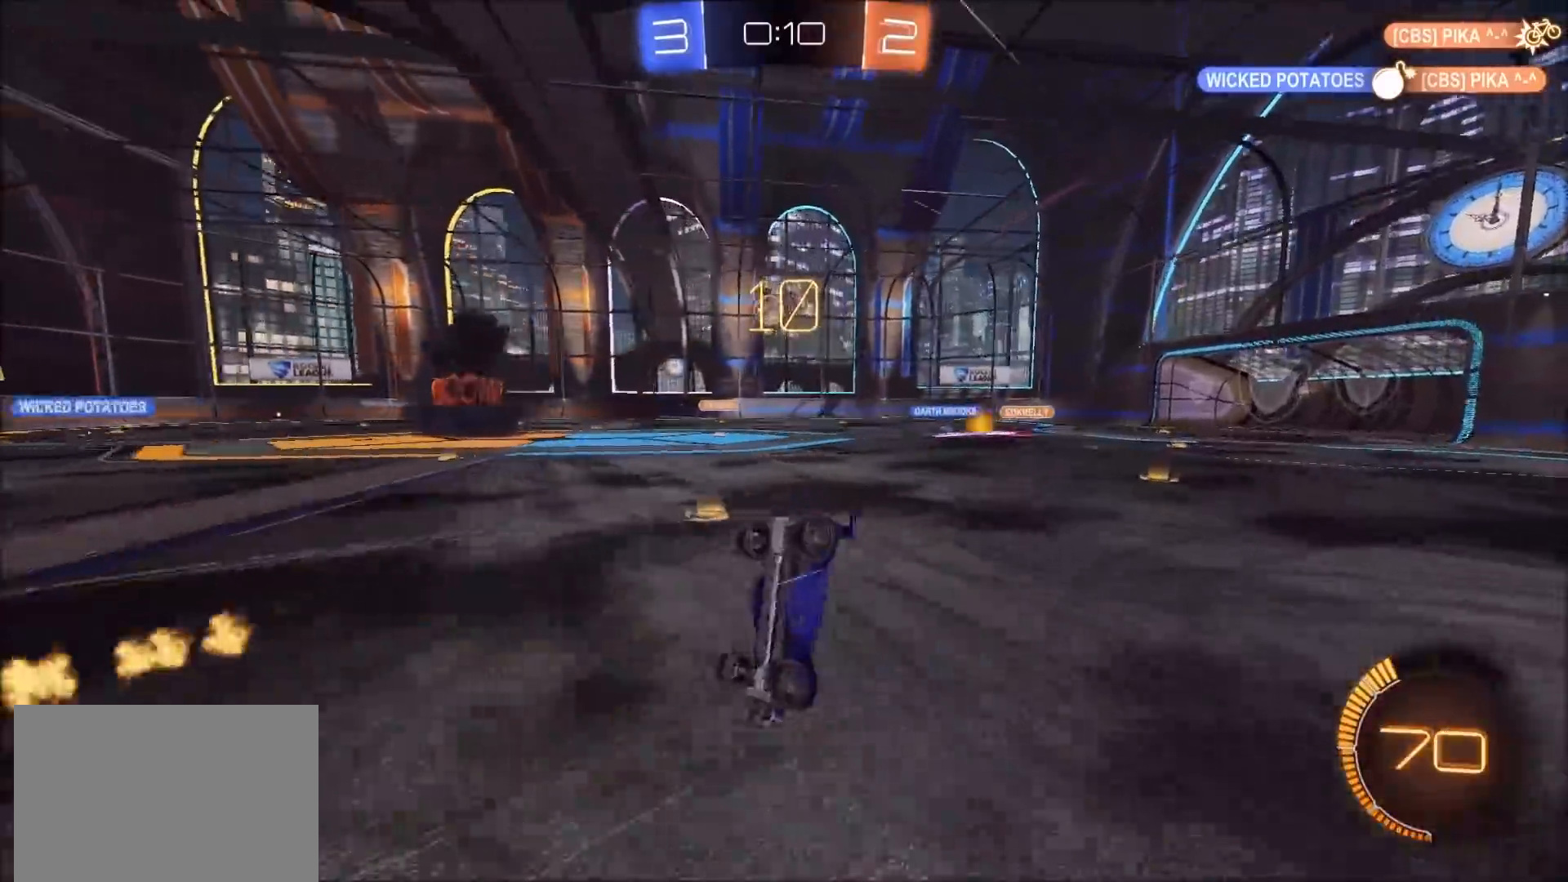
{"buttons": ["R2"], "left_stick": "center", "right_stick": "center", "events": [[17, "R2", "up"], [67, "left_stick", "center"], [367, "R2", "down"]]}
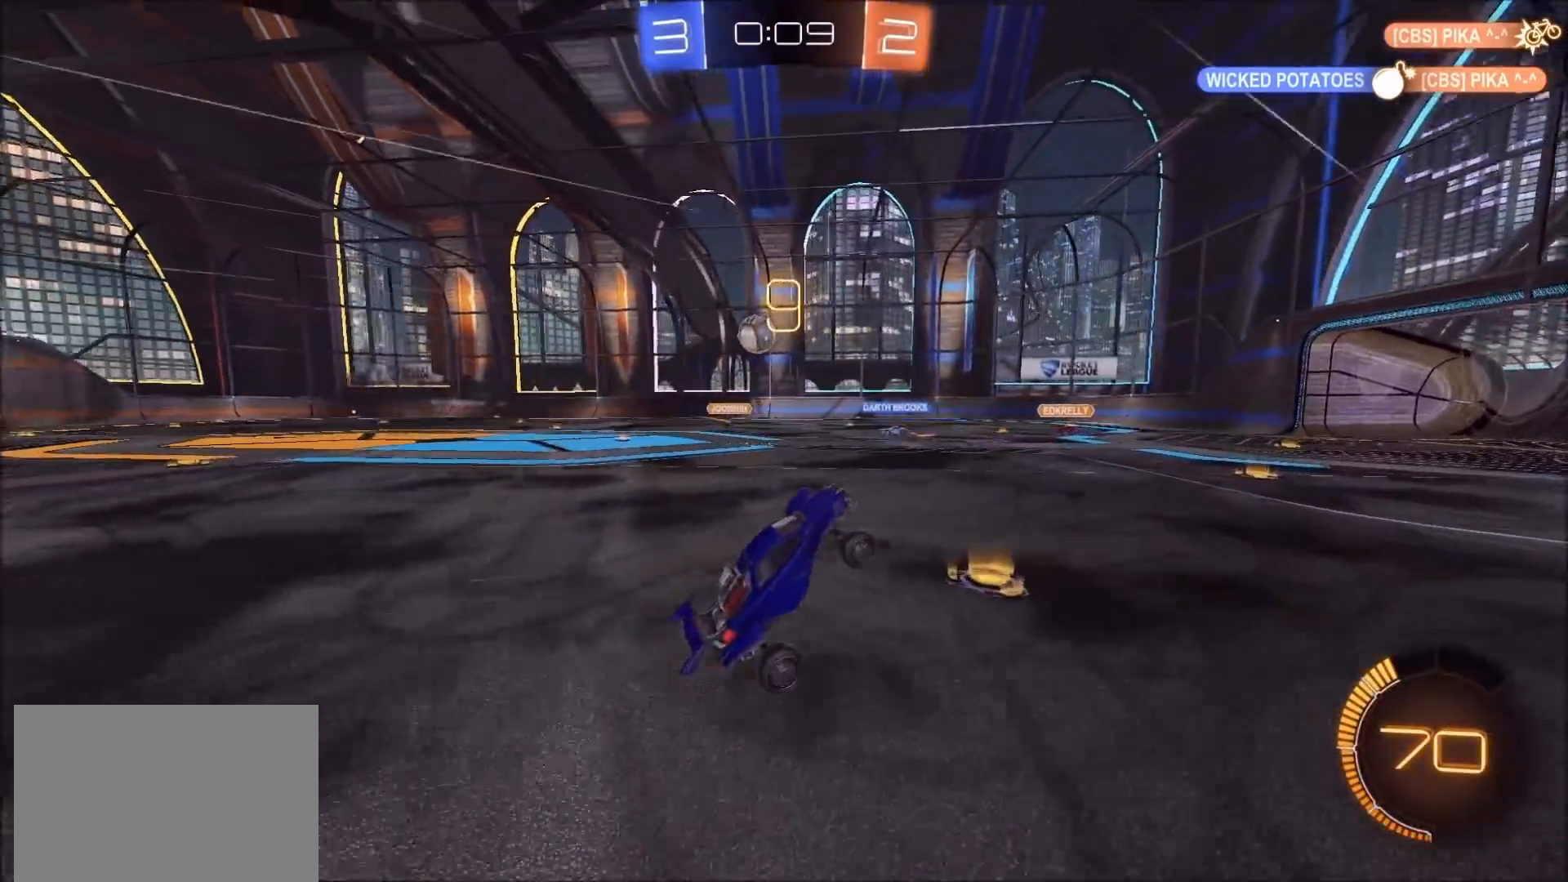
{"buttons": ["R2"], "left_stick": "up-right", "right_stick": "center", "events": [[383, "left_stick", "up-right"]]}
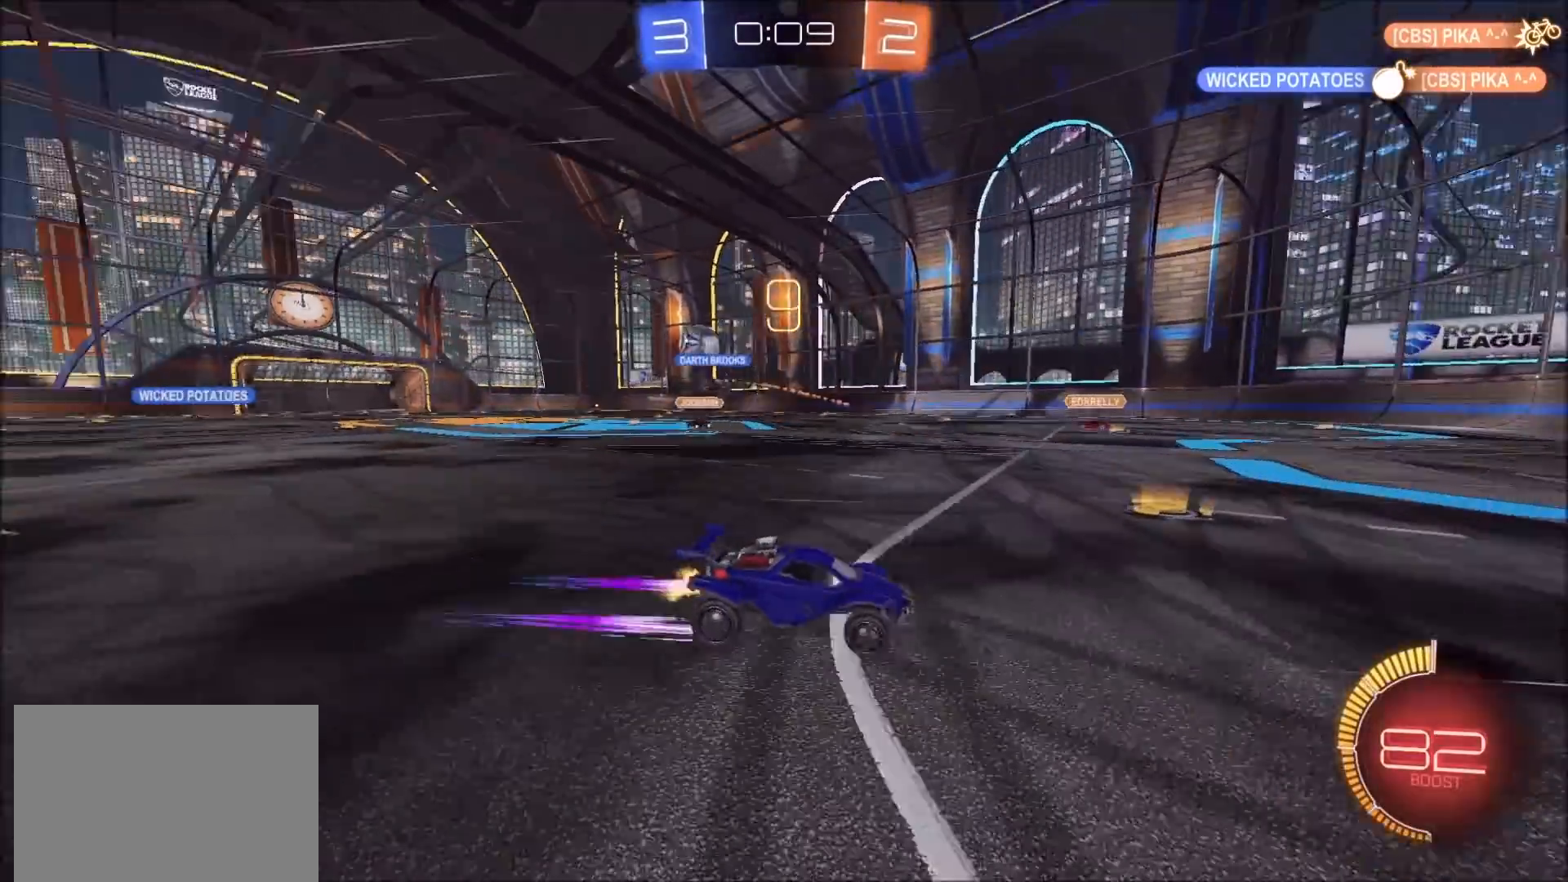
{"buttons": ["R2"], "left_stick": "left", "right_stick": "center", "events": [[50, "left_stick", "center"], [233, "left_stick", "left"], [317, "L1", "down"], [400, "L1", "up"]]}
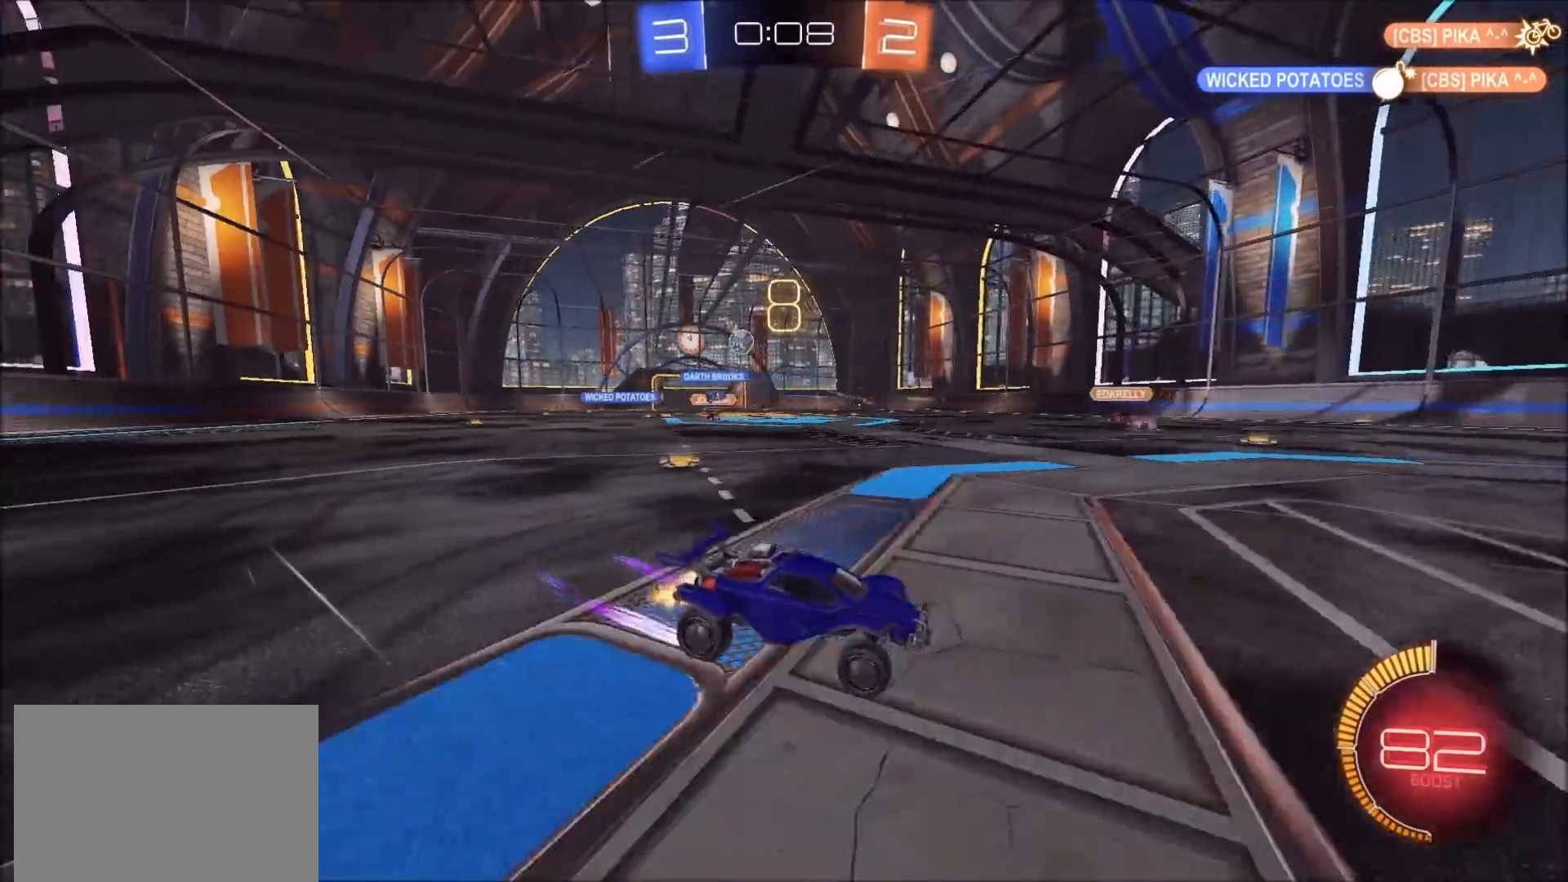
{"buttons": ["R2"], "left_stick": "left", "right_stick": "center", "events": [[100, "L1", "down"], [167, "L1", "up"]]}
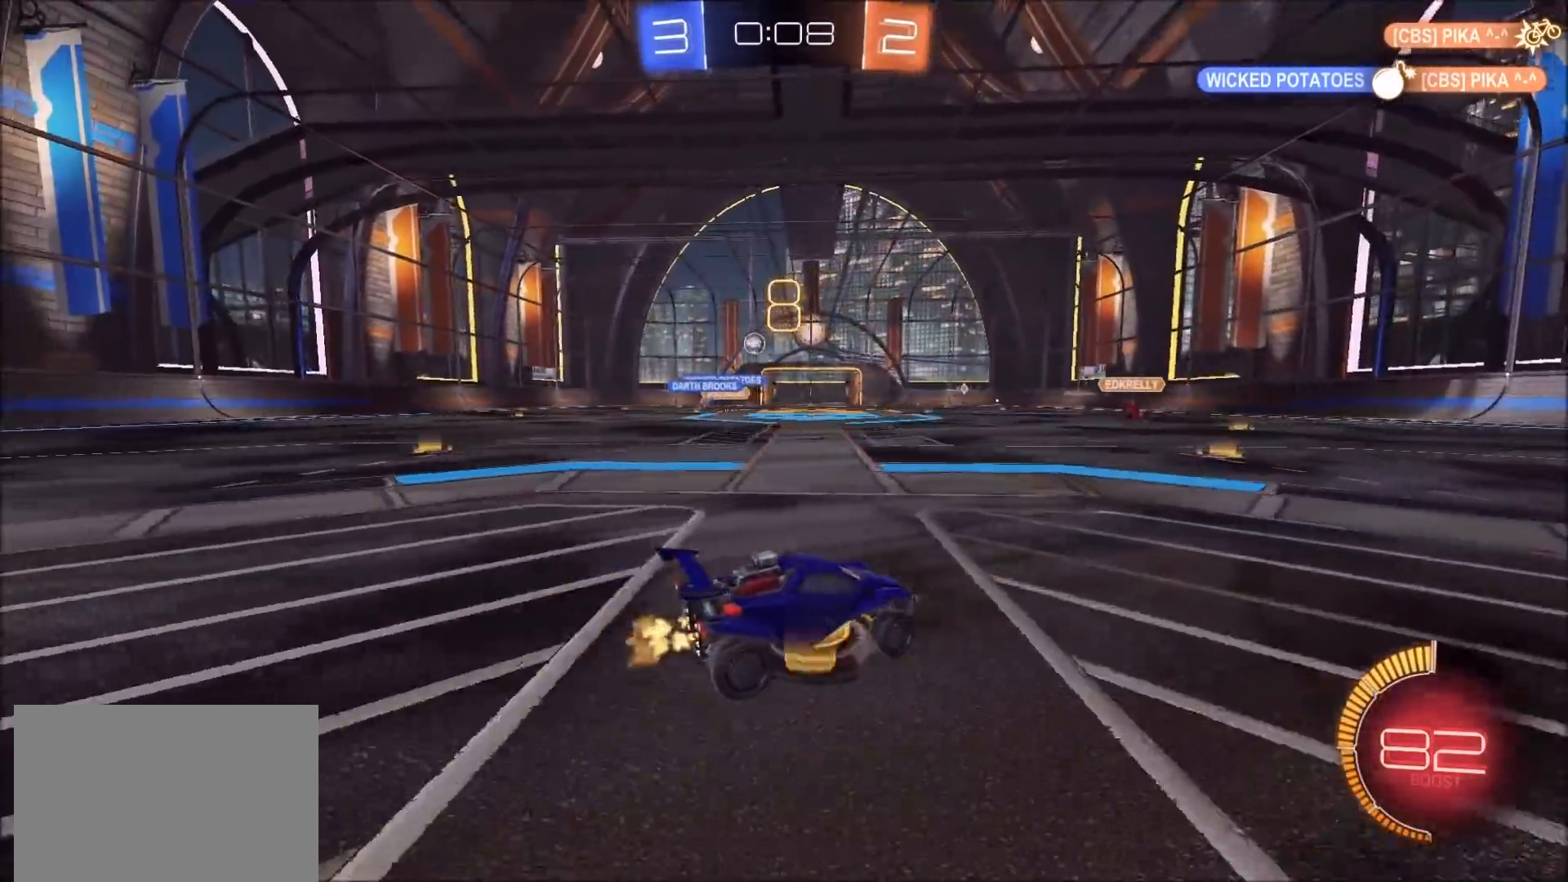
{"buttons": ["R2"], "left_stick": "left", "right_stick": "center", "events": [[267, "left_stick", "center"], [383, "left_stick", "left"]]}
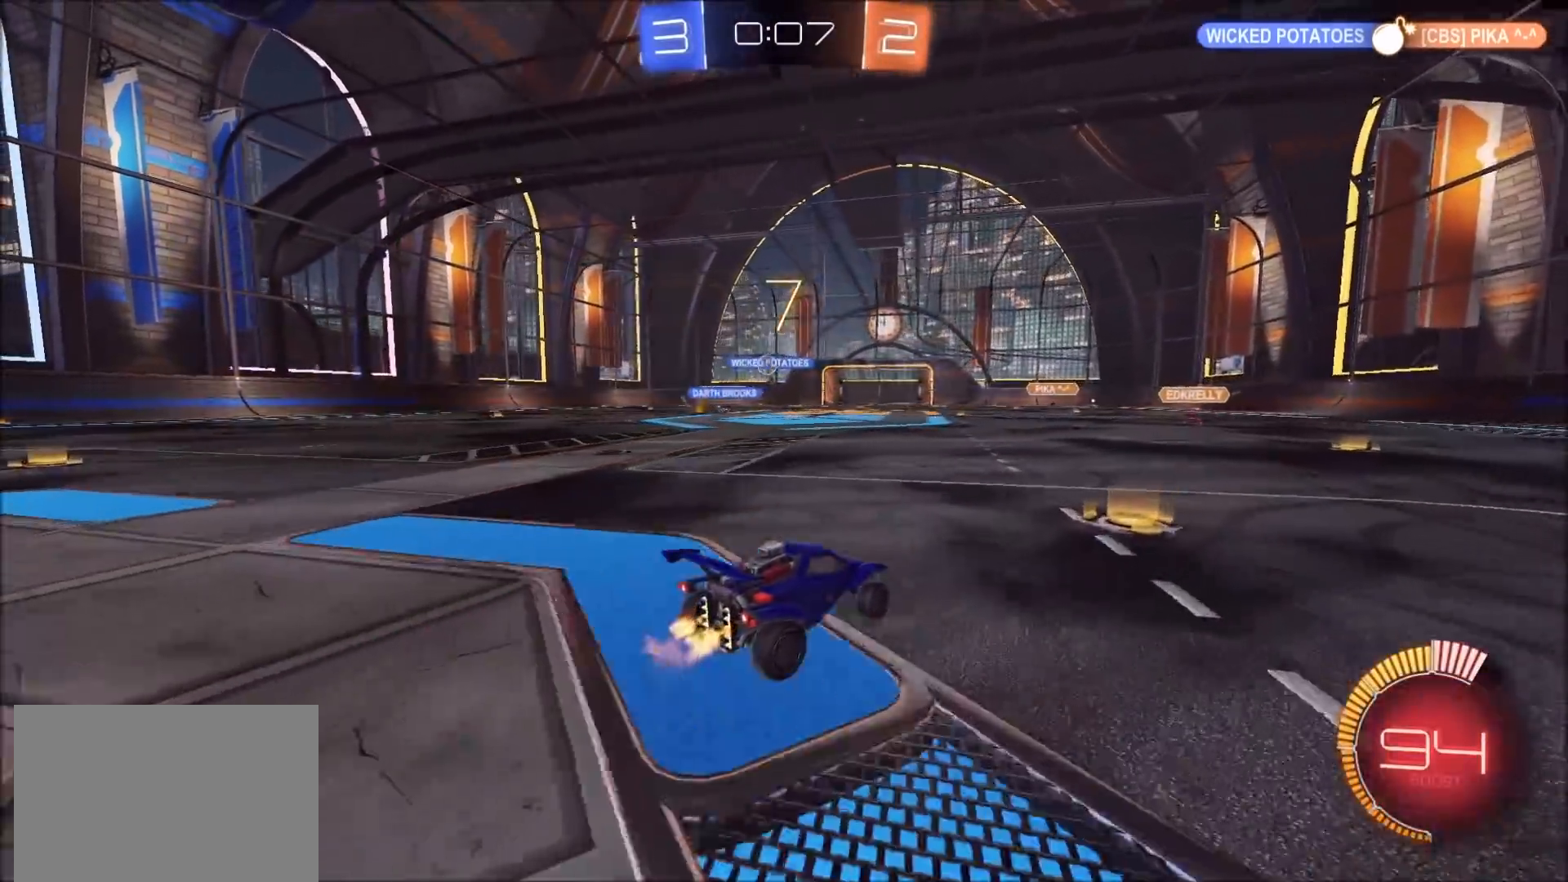
{"buttons": ["R2"], "left_stick": "left", "right_stick": "center", "events": [[17, "left_stick", "center"], [150, "left_stick", "left"]]}
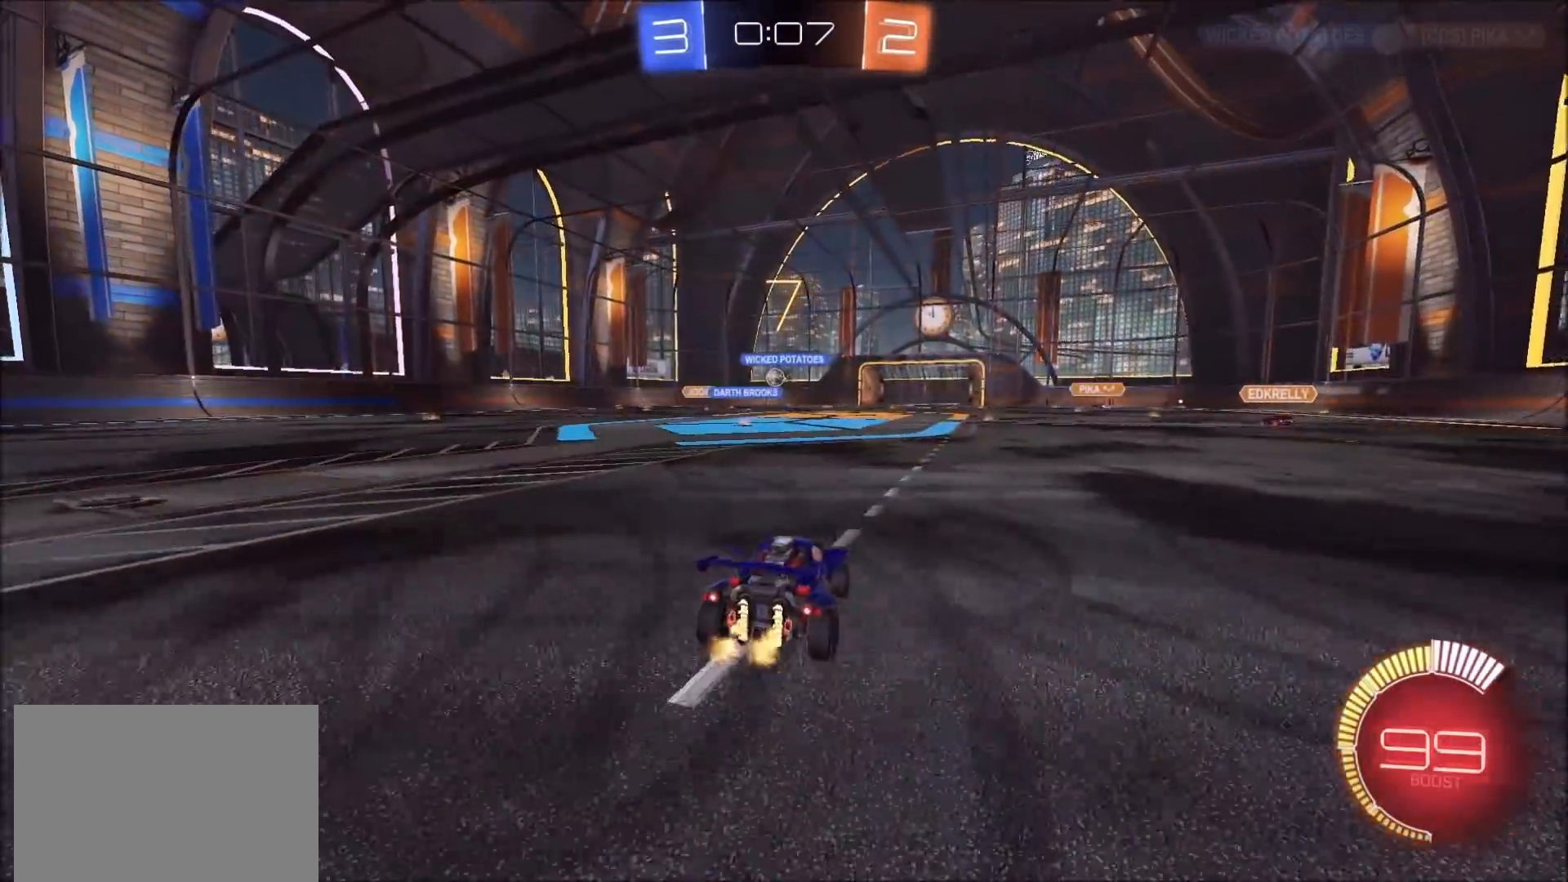
{"buttons": ["R2"], "left_stick": "left", "right_stick": "center", "events": [[333, "left_stick", "center"], [467, "left_stick", "left"]]}
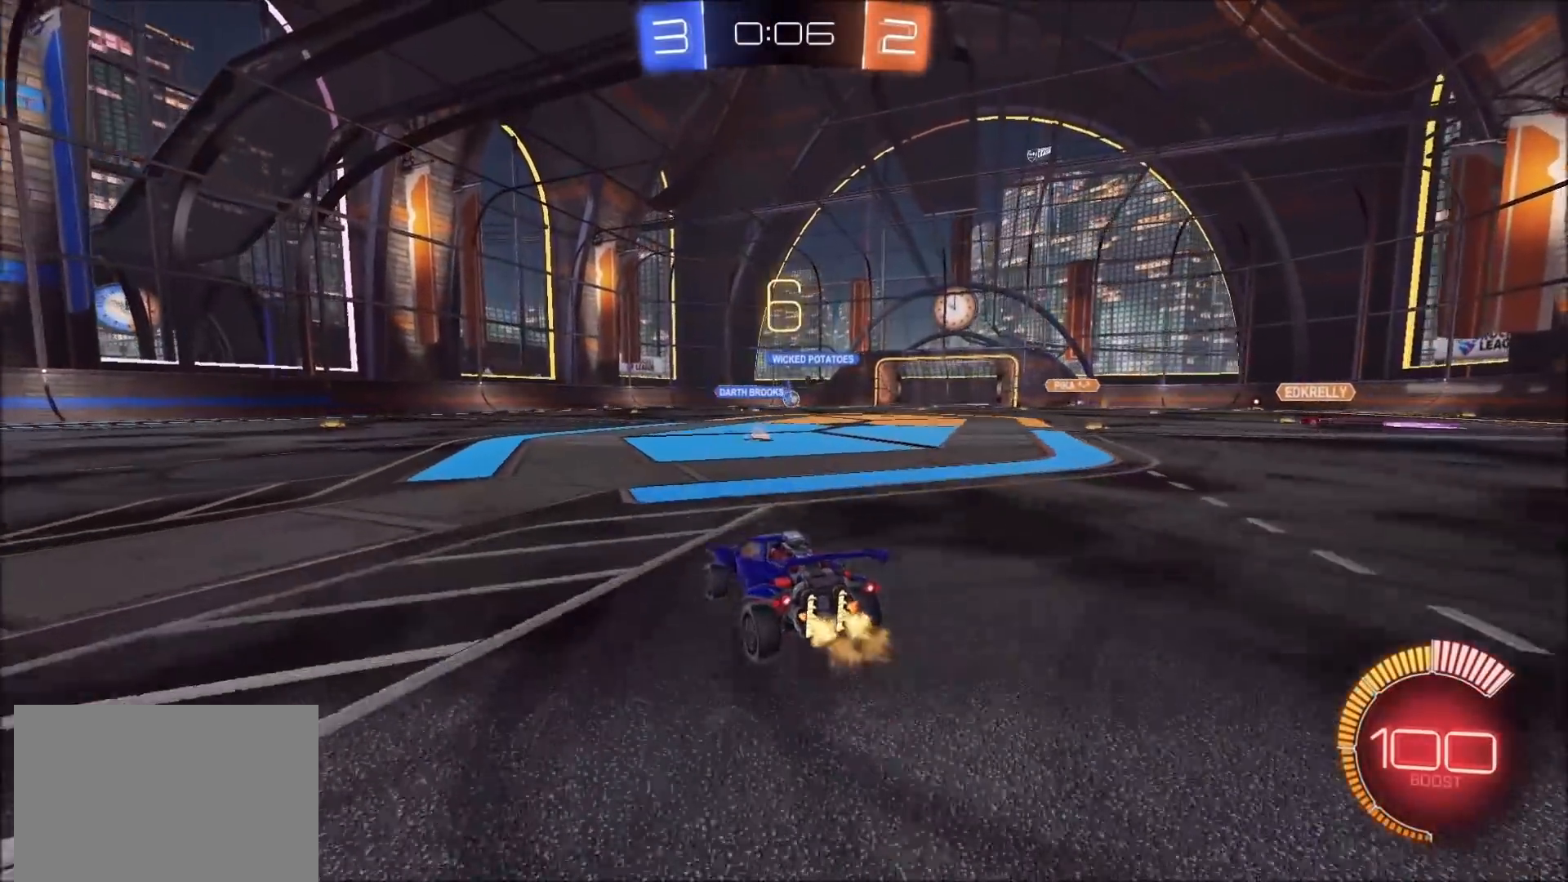
{"buttons": ["R2"], "left_stick": "center", "right_stick": "center", "events": [[100, "left_stick", "center"], [267, "left_stick", "left"], [400, "left_stick", "center"]]}
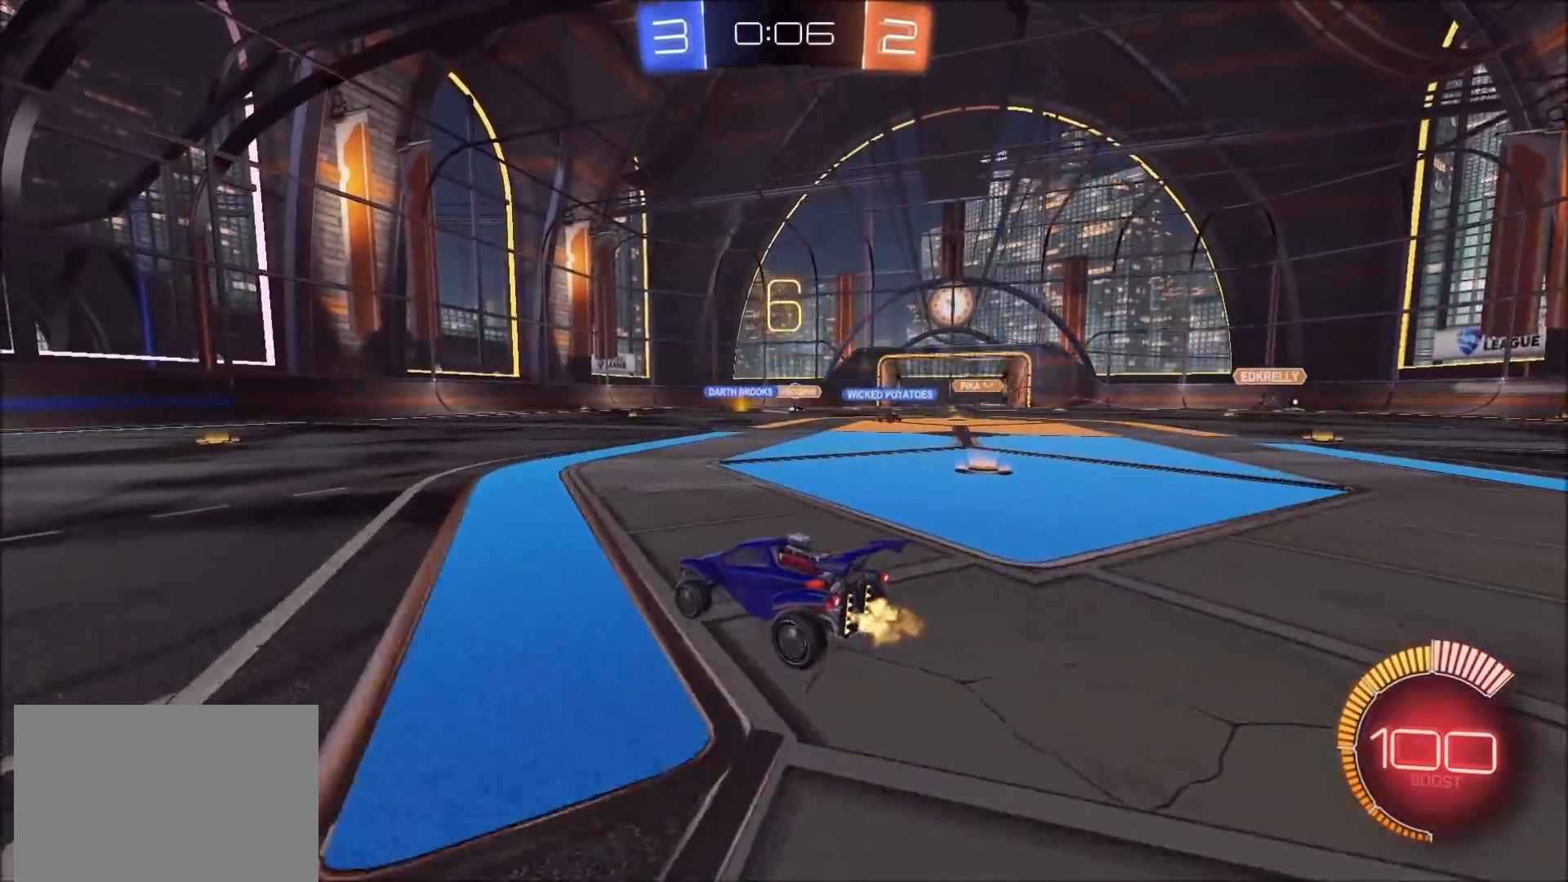
{"buttons": ["R2"], "left_stick": "center", "right_stick": "center", "events": [[333, "left_stick", "left"], [467, "left_stick", "center"]]}
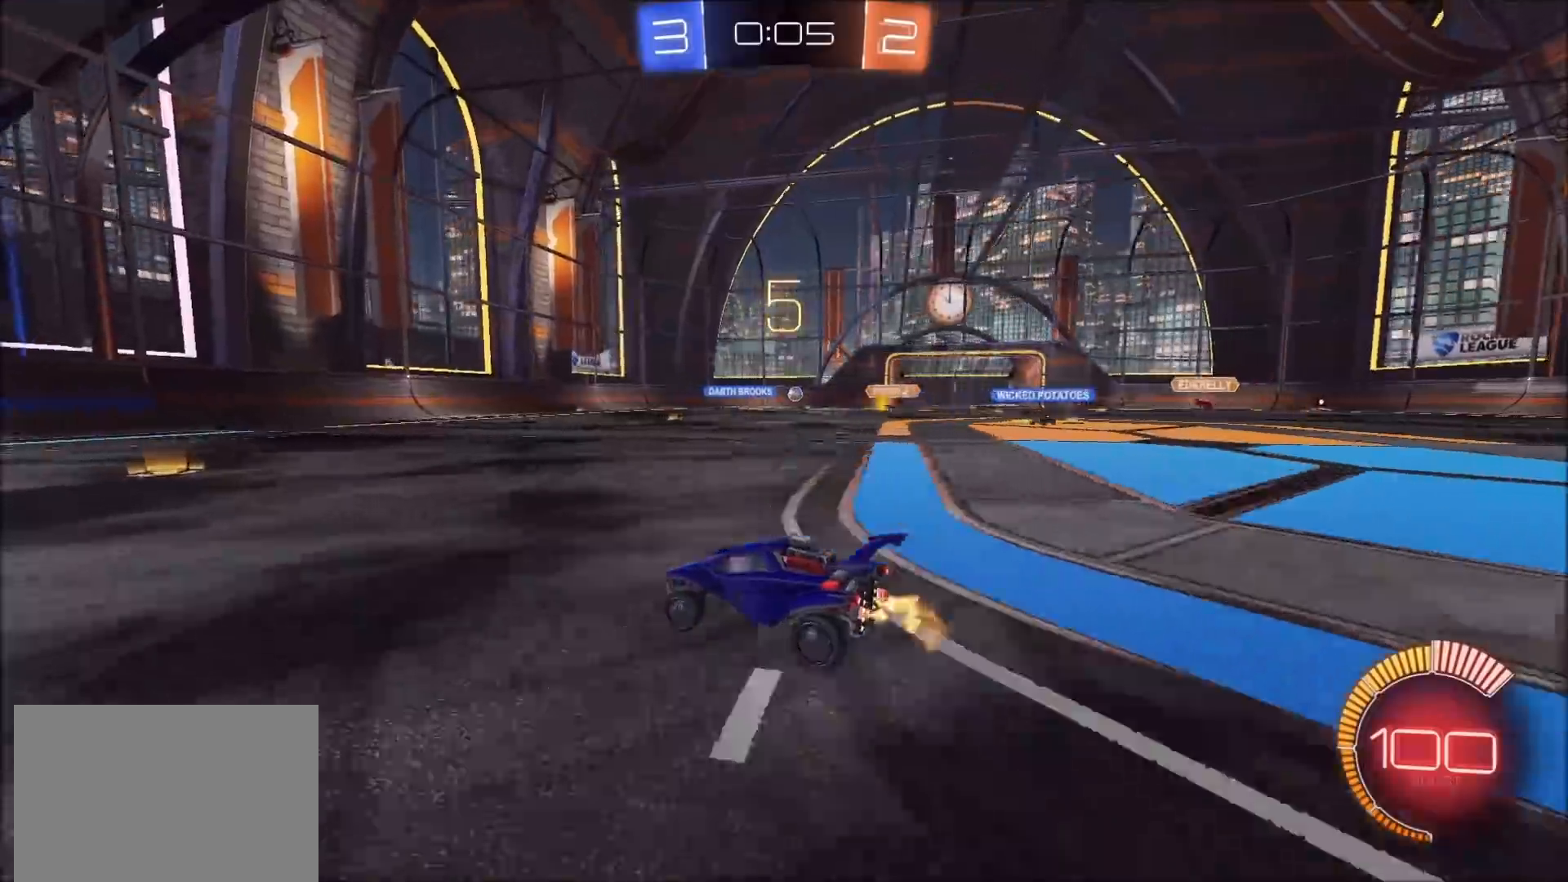
{"buttons": ["R2"], "left_stick": "center", "right_stick": "center", "events": []}
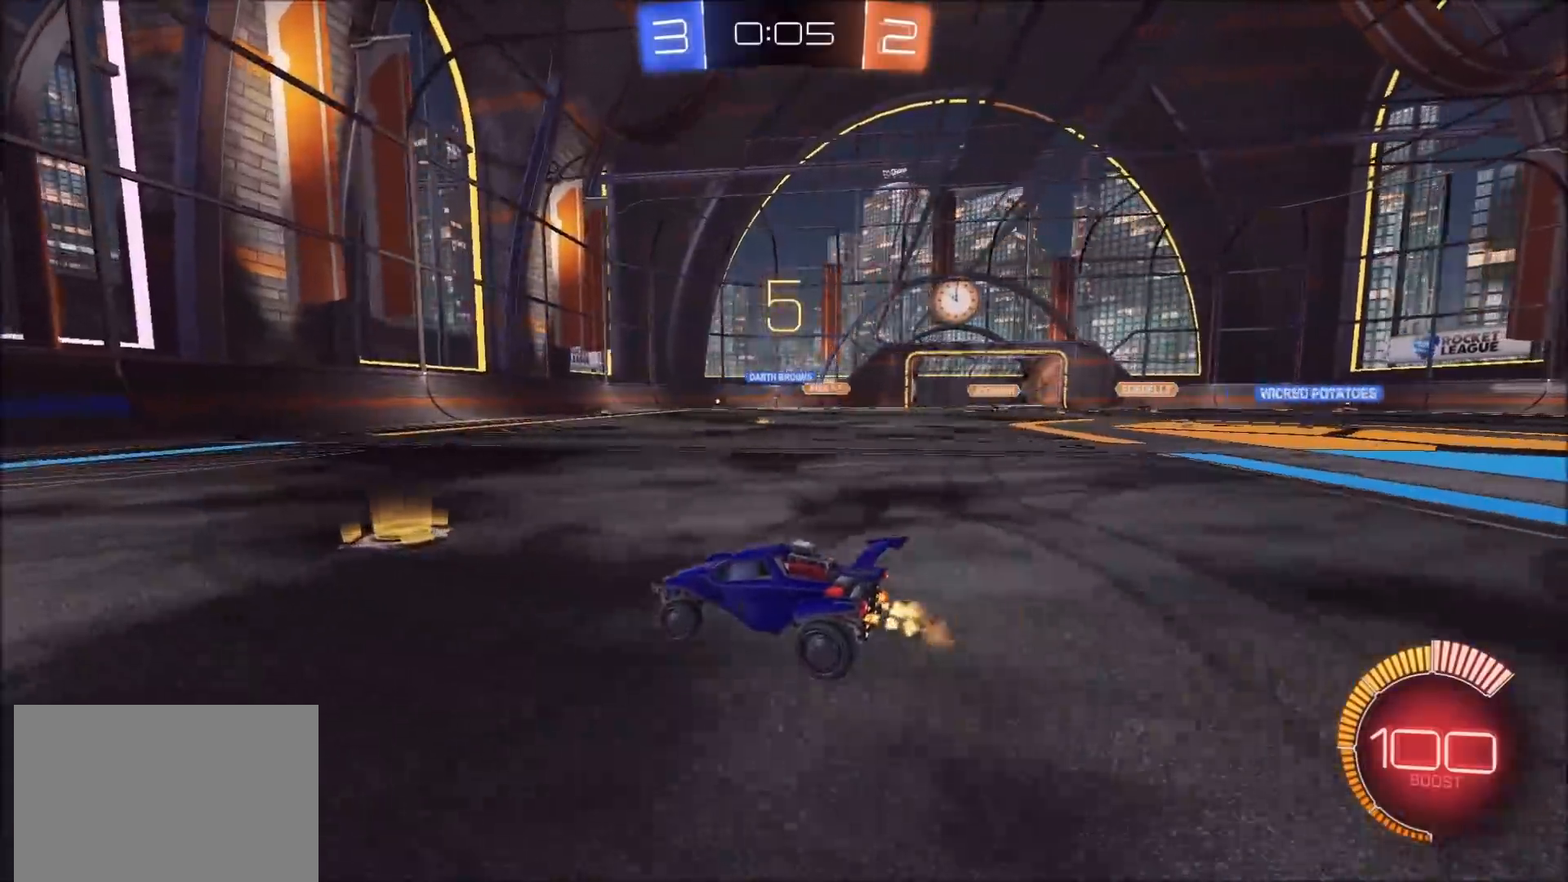
{"buttons": ["L1", "R2"], "left_stick": "up-right", "right_stick": "center", "events": [[83, "left_stick", "left"], [250, "left_stick", "center"], [333, "left_stick", "up-right"], [483, "L1", "down"]]}
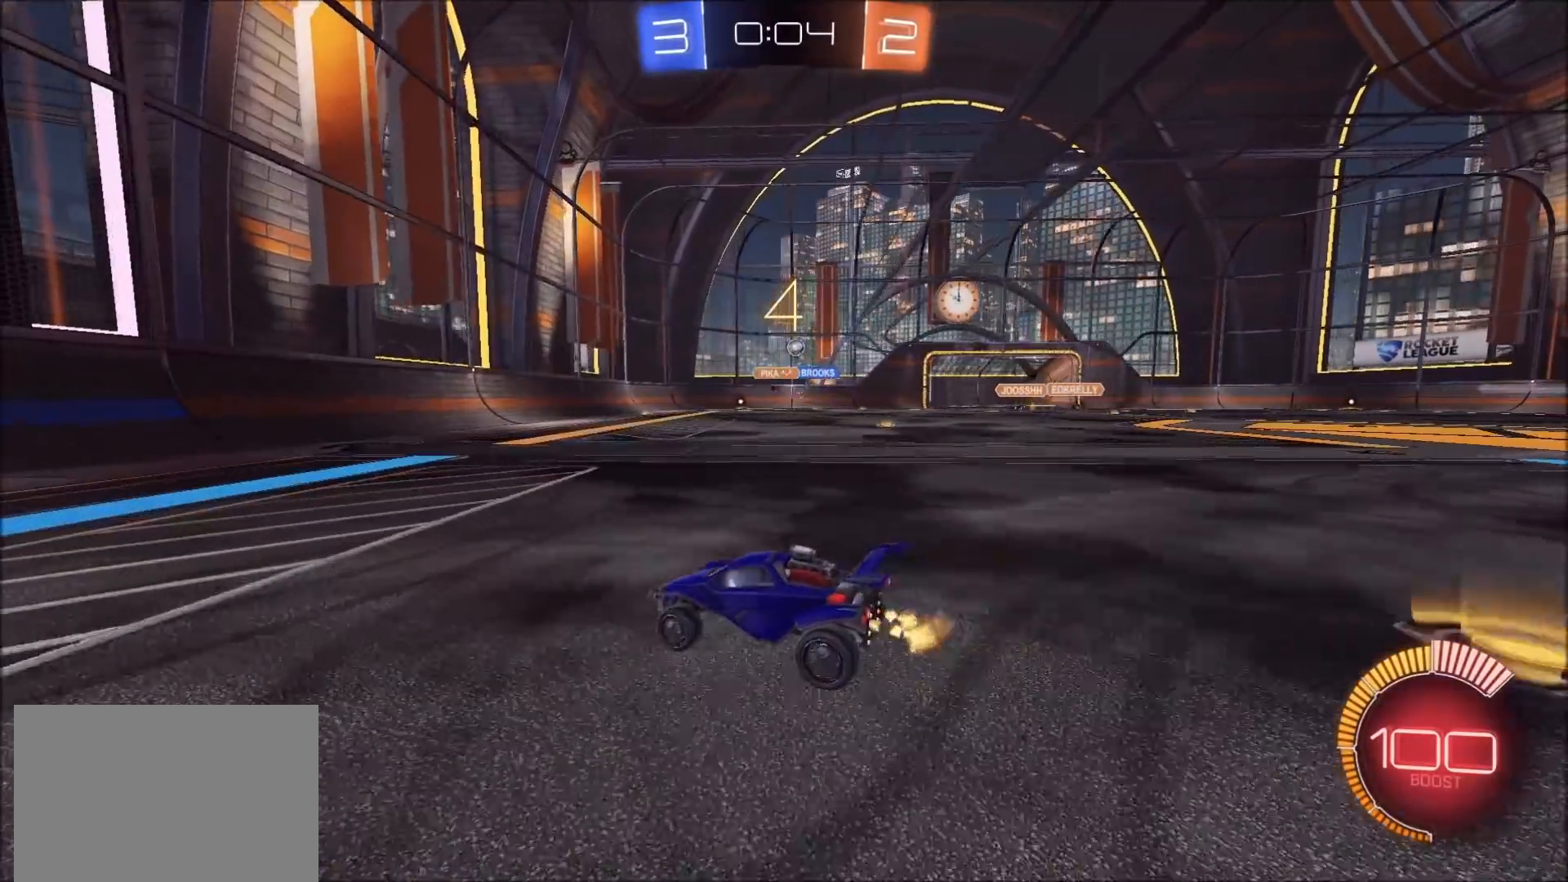
{"buttons": ["CIRCLE", "R2"], "left_stick": "center", "right_stick": "center", "events": [[50, "L1", "up"], [200, "CIRCLE", "down"], [317, "left_stick", "center"]]}
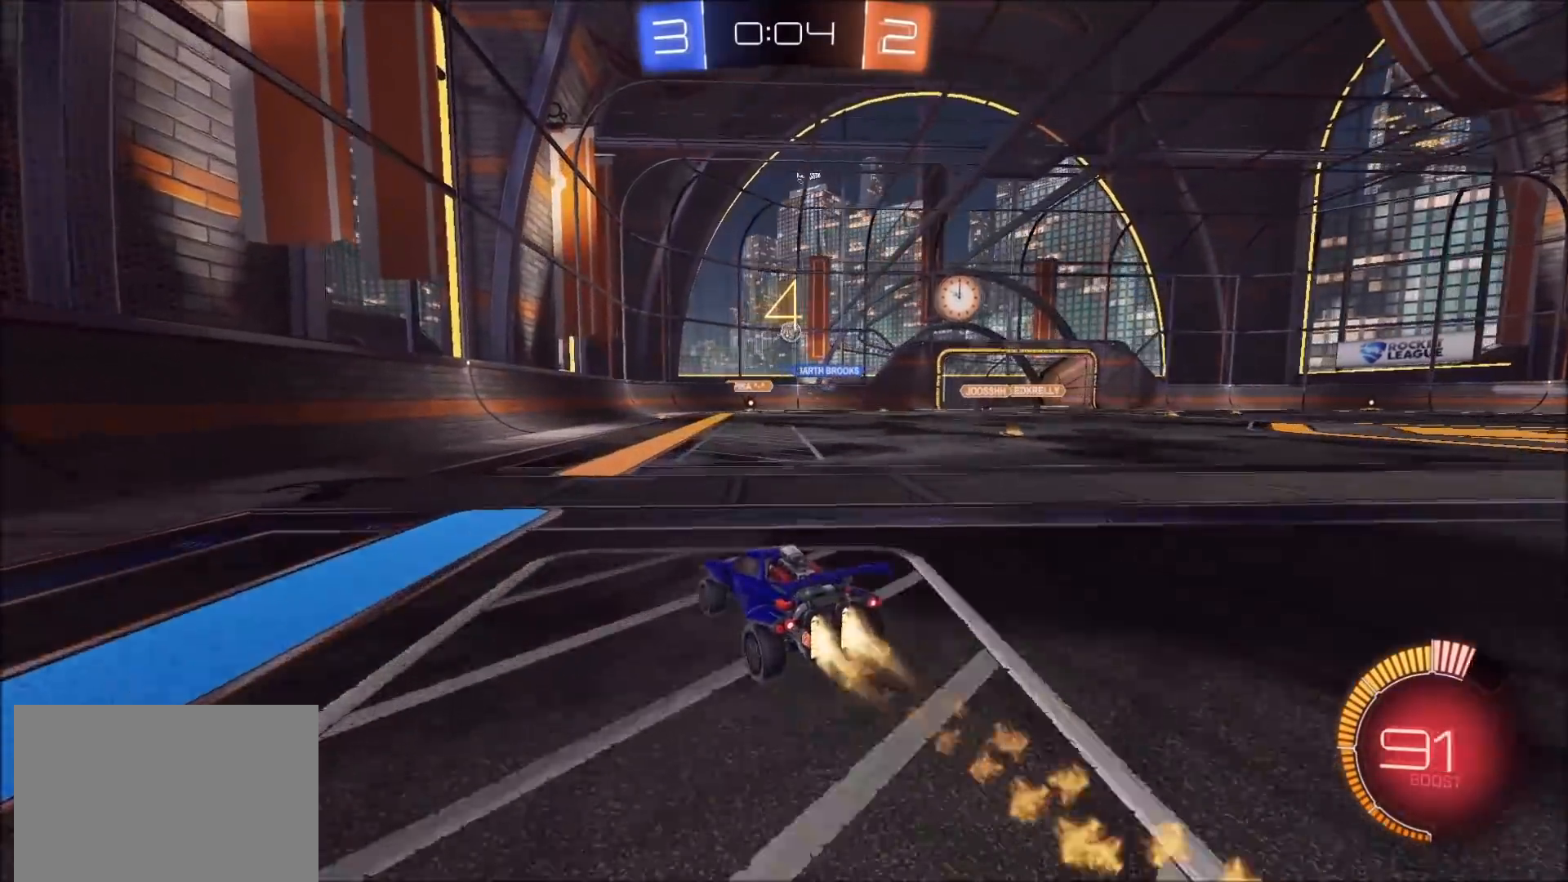
{"buttons": ["L1", "R2"], "left_stick": "right", "right_stick": "center", "events": [[50, "left_stick", "right"], [167, "left_stick", "center"], [283, "left_stick", "right"], [400, "L1", "down"], [500, "CIRCLE", "up"]]}
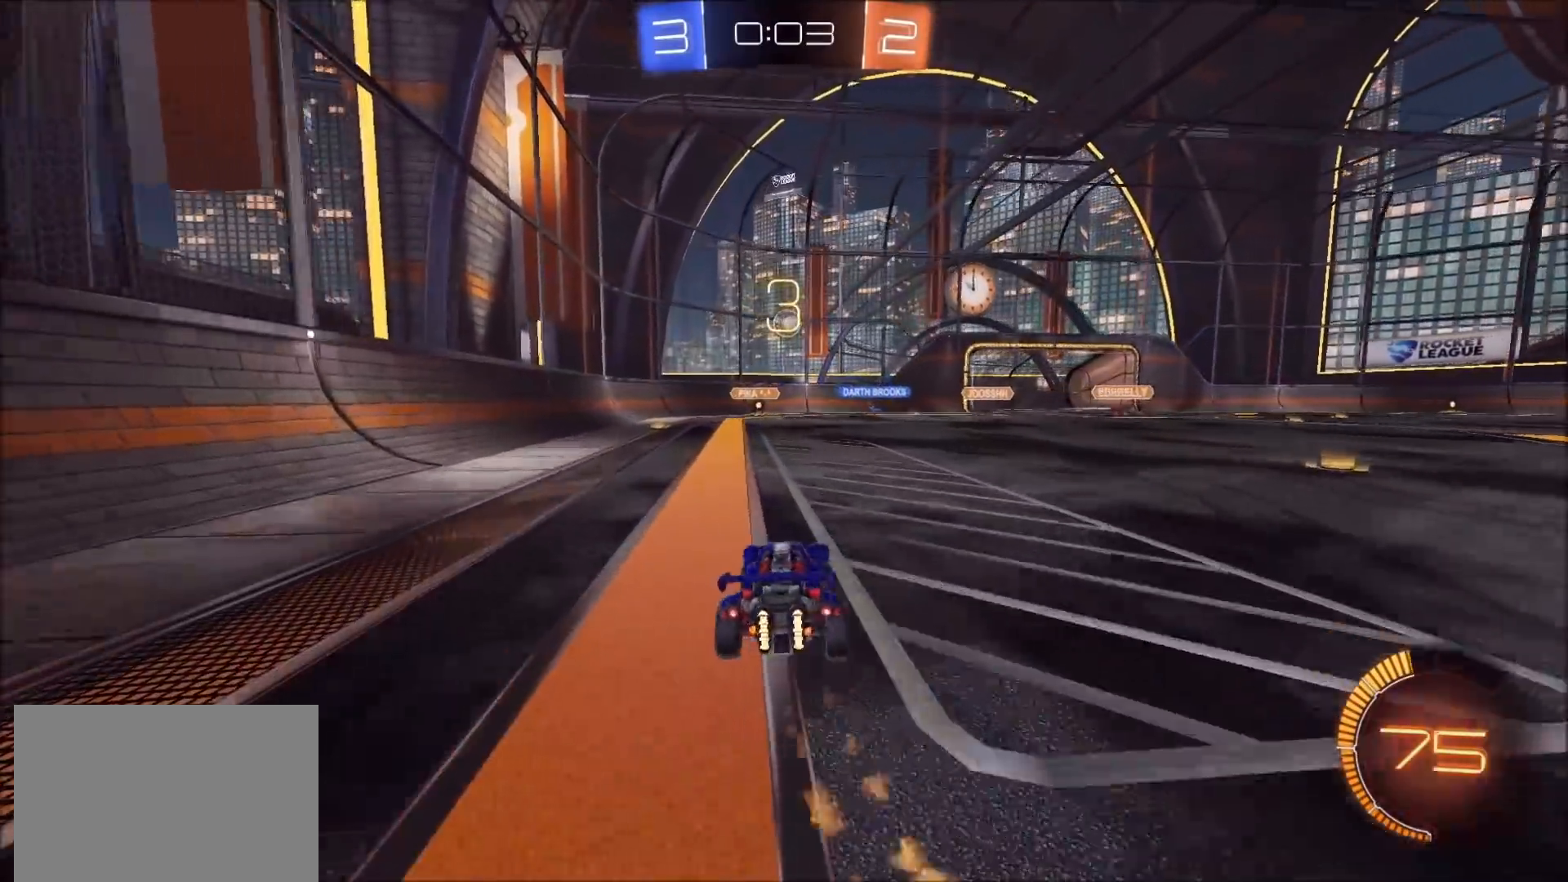
{"buttons": ["R2"], "left_stick": "right", "right_stick": "center", "events": [[67, "L1", "up"], [267, "left_stick", "center"], [350, "left_stick", "right"]]}
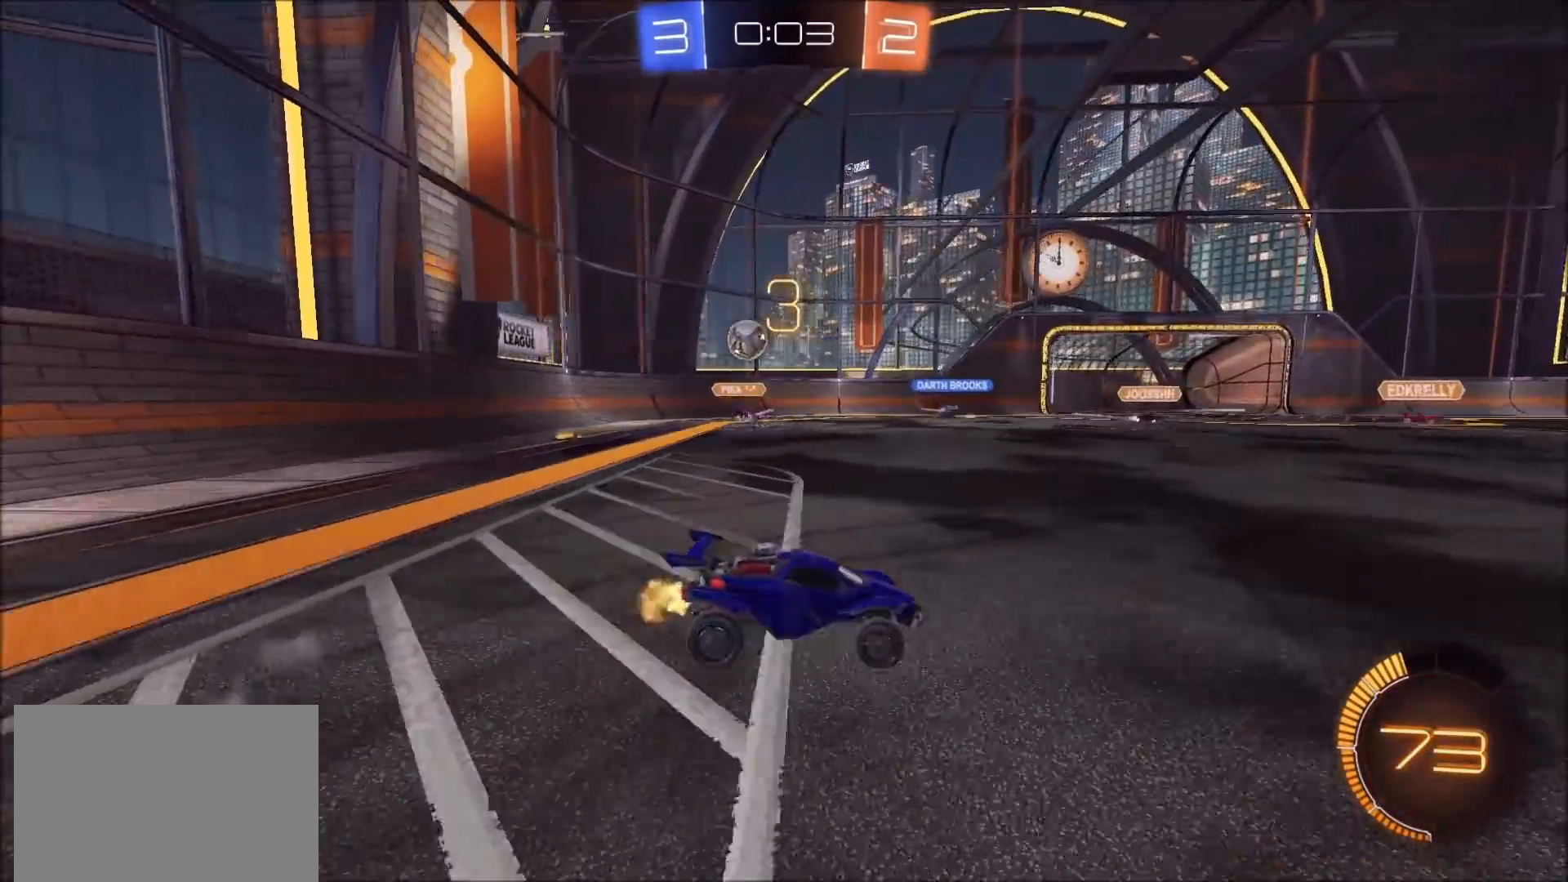
{"buttons": ["R2"], "left_stick": "right", "right_stick": "center", "events": []}
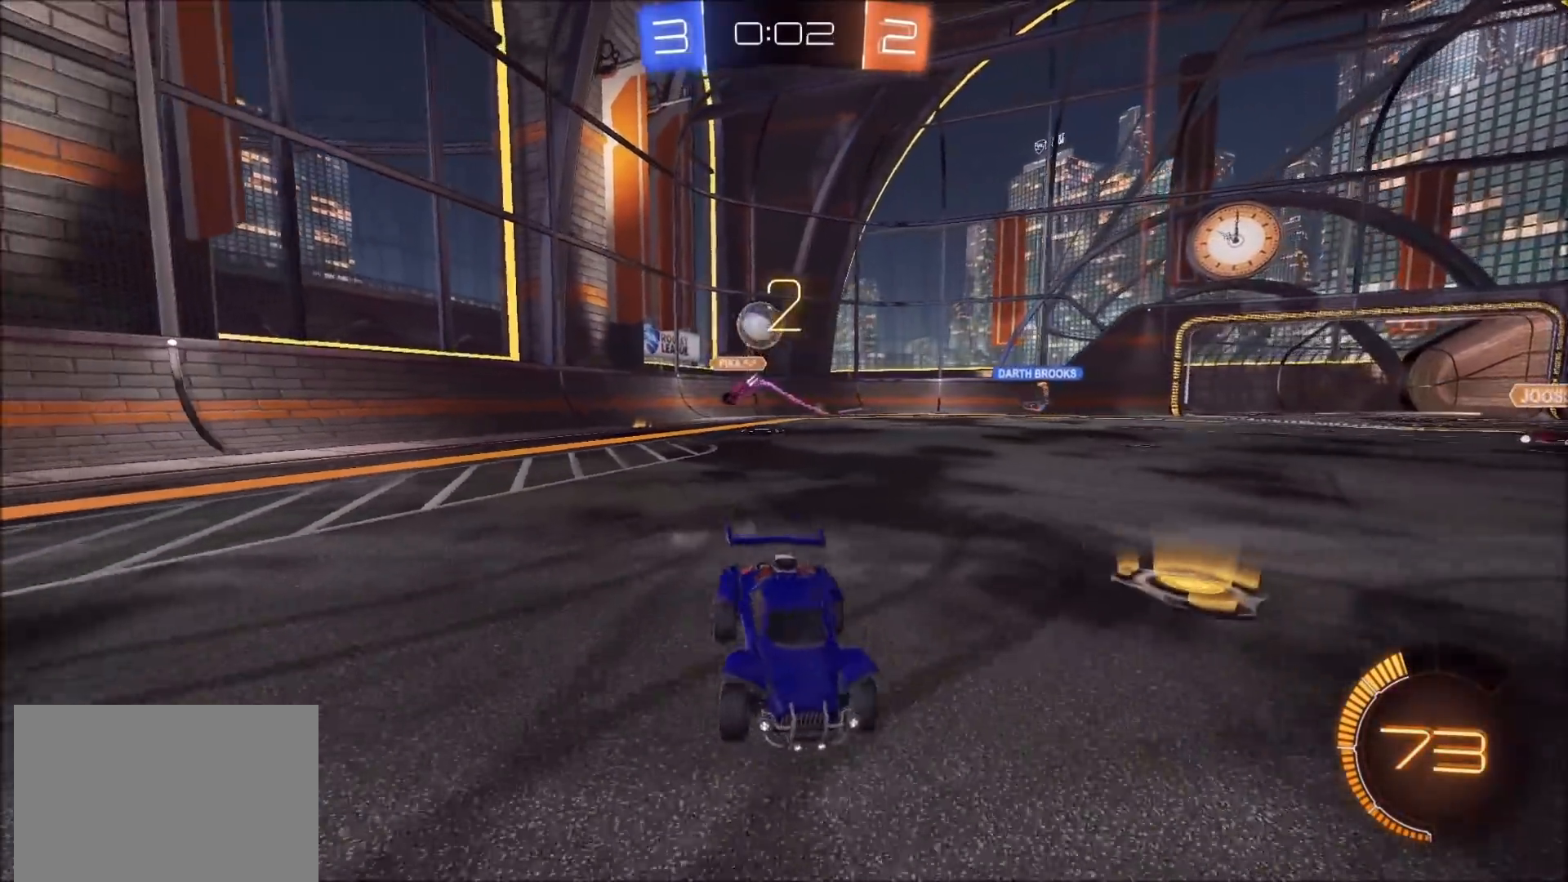
{"buttons": ["CROSS", "R2"], "left_stick": "down-right", "right_stick": "center", "events": [[83, "R2", "up"], [167, "L2", "down"], [267, "R2", "down"], [317, "CROSS", "down"], [333, "left_stick", "down-right"], [383, "L2", "up"]]}
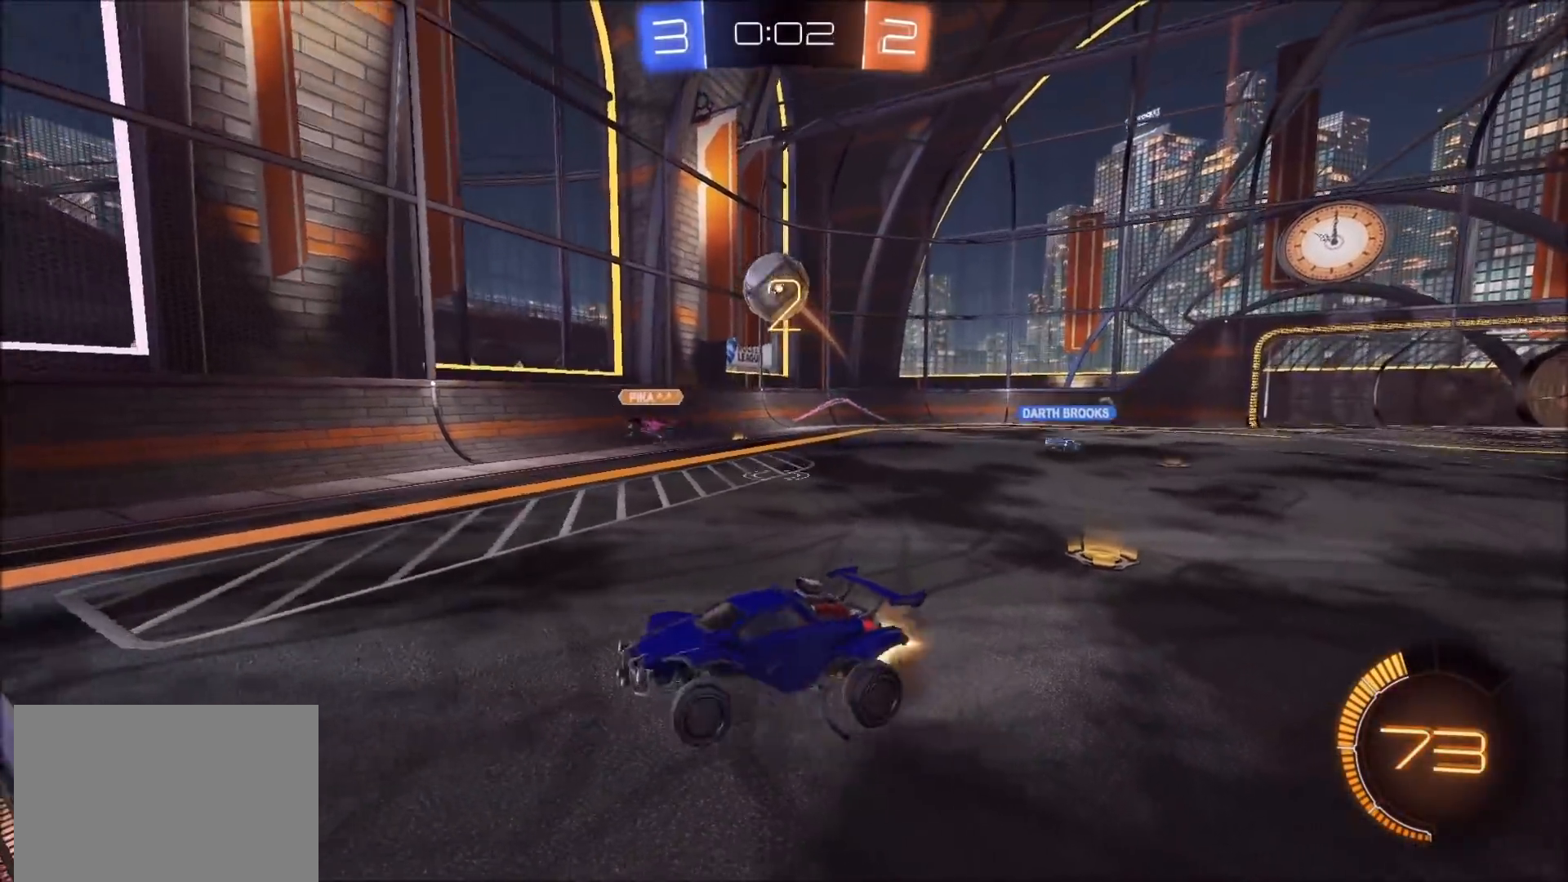
{"buttons": ["R2"], "left_stick": "up-left", "right_stick": "center", "events": [[33, "CIRCLE", "down"], [100, "CROSS", "up"], [200, "L1", "down"], [200, "left_stick", "down-left"], [233, "CIRCLE", "up"], [250, "left_stick", "up-left"], [317, "CIRCLE", "down"], [450, "L1", "up"], [500, "CIRCLE", "up"]]}
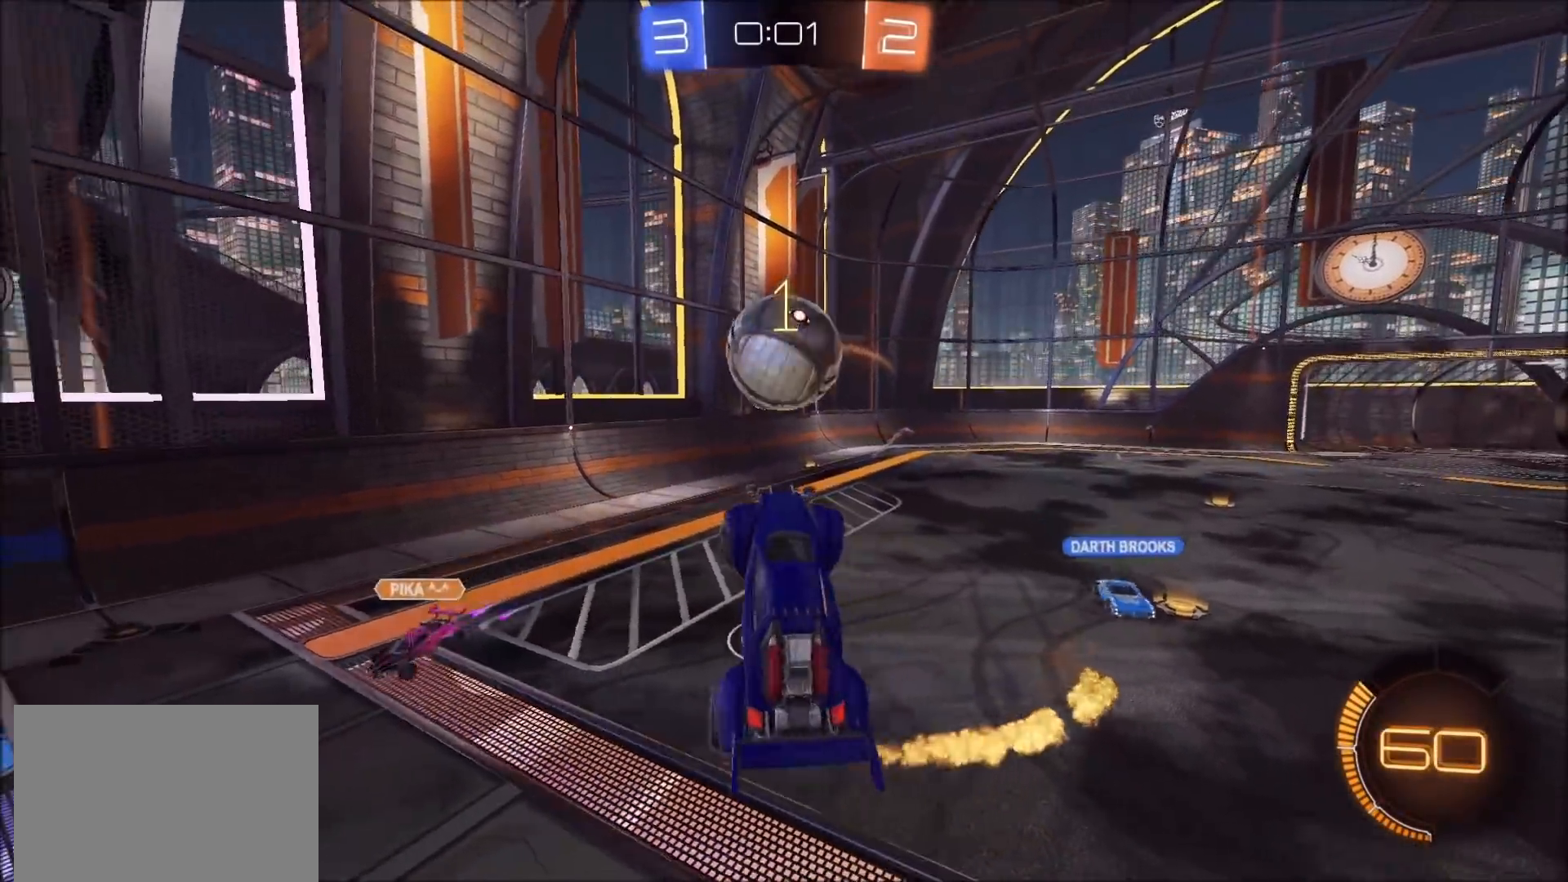
{"buttons": ["CROSS", "CIRCLE", "R2"], "left_stick": "down", "right_stick": "center", "events": [[117, "R2", "up"], [267, "CROSS", "down"], [300, "CIRCLE", "down"], [300, "R2", "down"], [350, "left_stick", "down"]]}
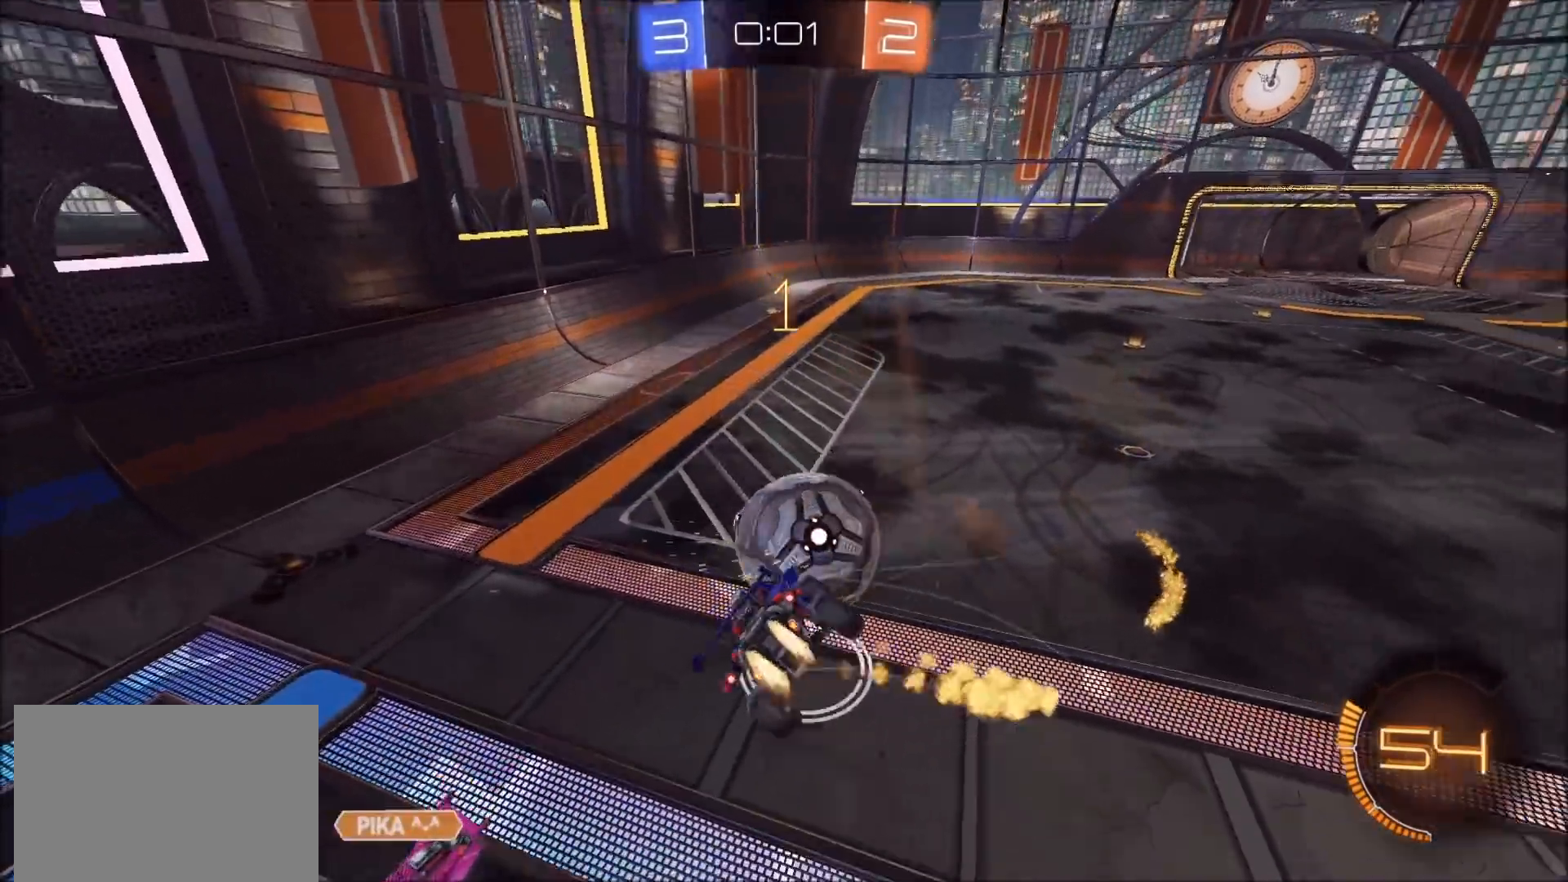
{"buttons": ["L1"], "left_stick": "down-left", "right_stick": "center", "events": [[67, "R2", "up"], [117, "CROSS", "up"], [183, "CIRCLE", "up"], [300, "L1", "down"], [317, "left_stick", "down-left"]]}
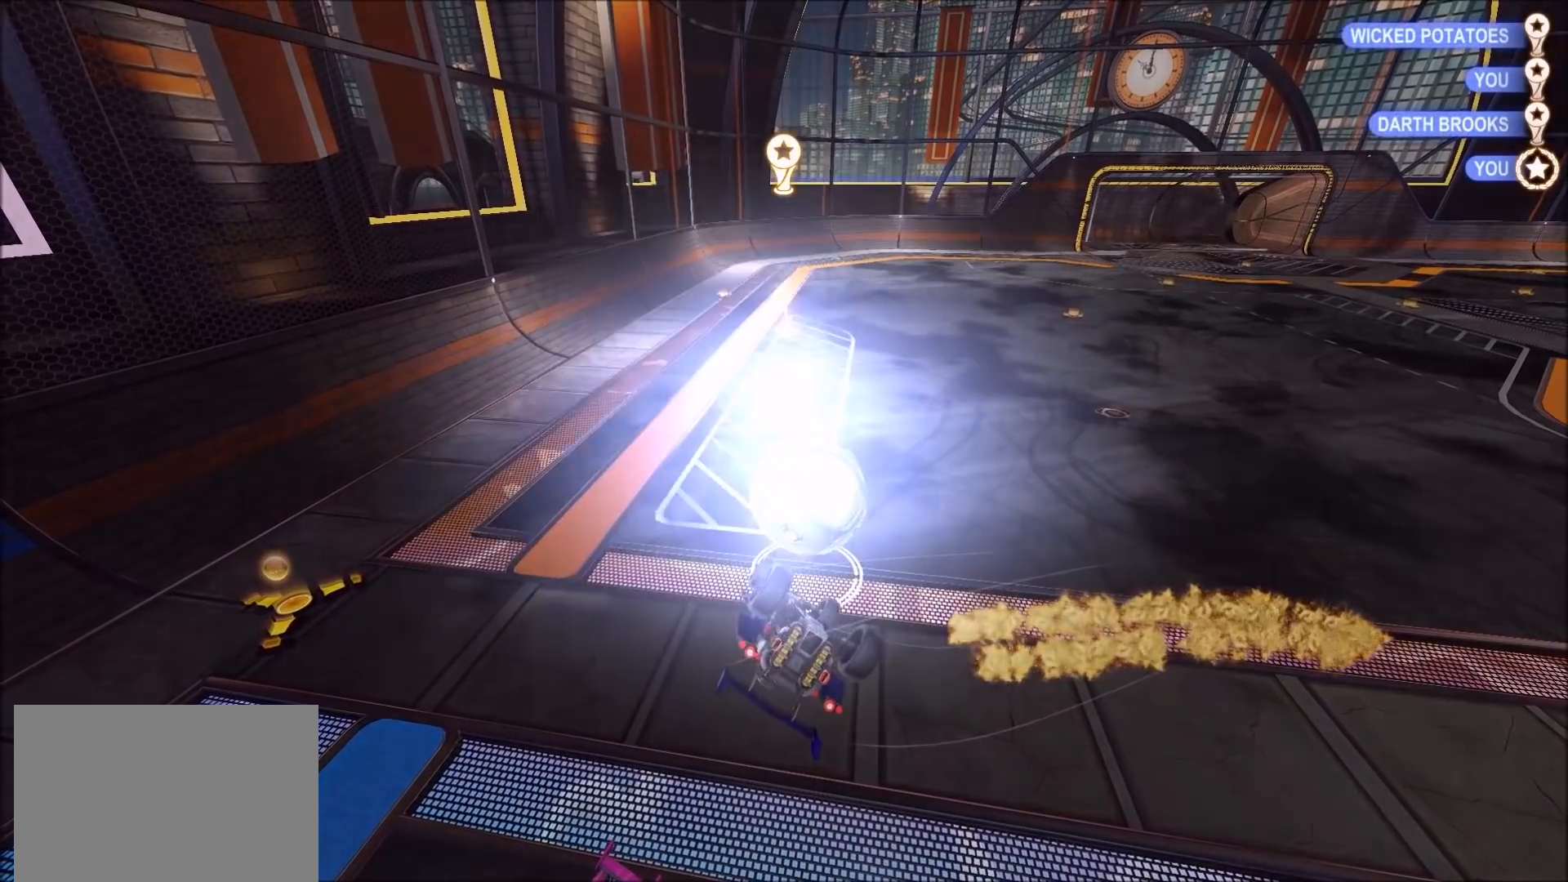
{"buttons": ["TRIANGLE"], "left_stick": "center", "right_stick": "center", "events": [[83, "L1", "up"], [133, "left_stick", "center"], [417, "TRIANGLE", "down"]]}
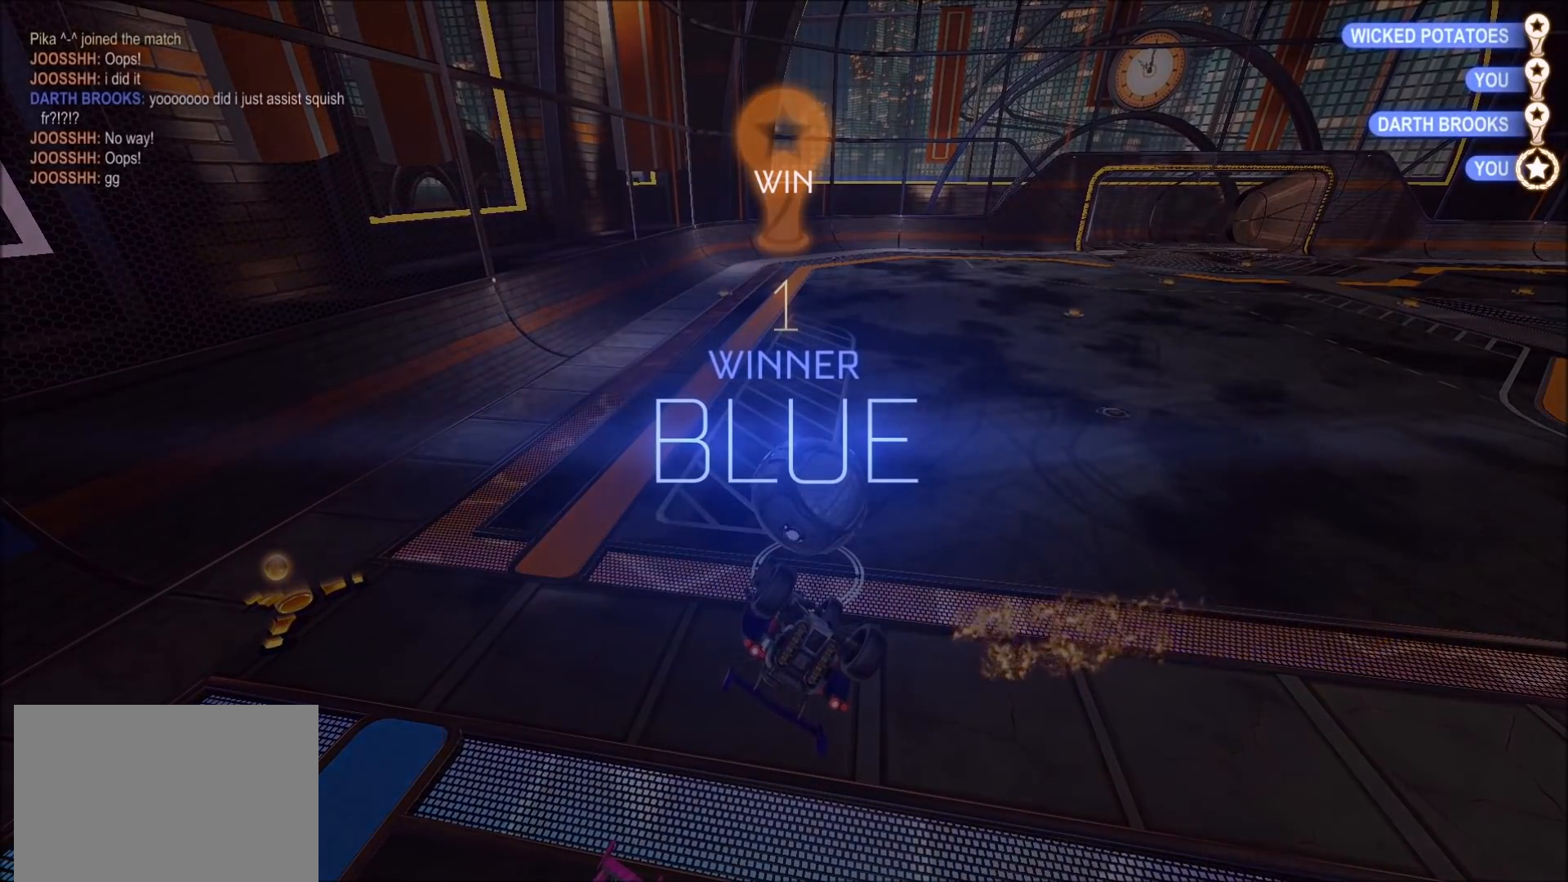
{"buttons": [], "left_stick": "center", "right_stick": "center", "events": [[67, "TRIANGLE", "up"], [183, "TRIANGLE", "down"], [350, "TRIANGLE", "up"]]}